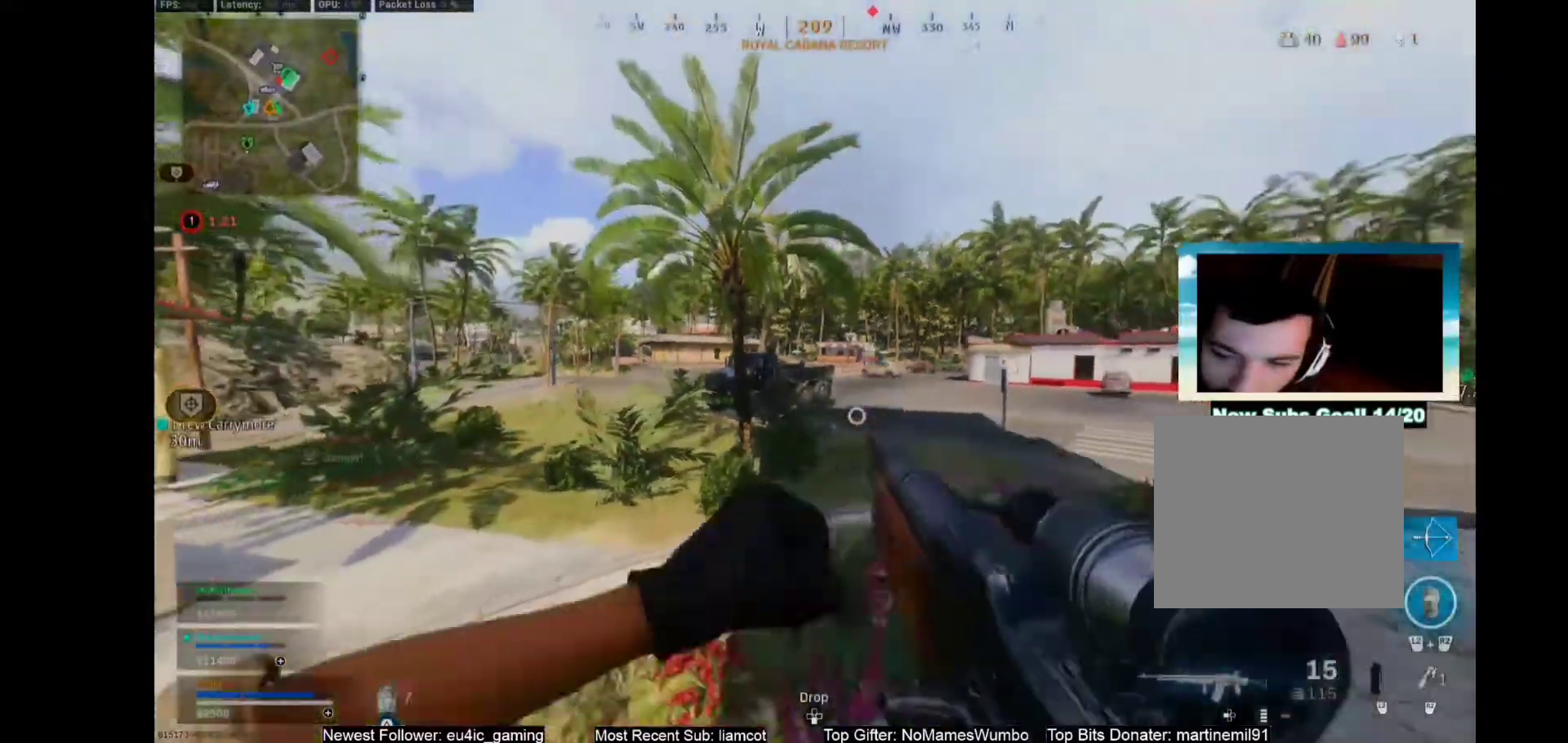
Gameplay with a controller (PlayStation layout); each line is a JSON object with the inputs held at the frame after it. "events" lists button and stick changes between this image and that frame as [ms after this image, input, new state], when the widget could be followed in between.
{"buttons": [], "left_stick": "center", "right_stick": "center", "events": [[483, "L3", "up"], [483, "left_stick", "center"]]}
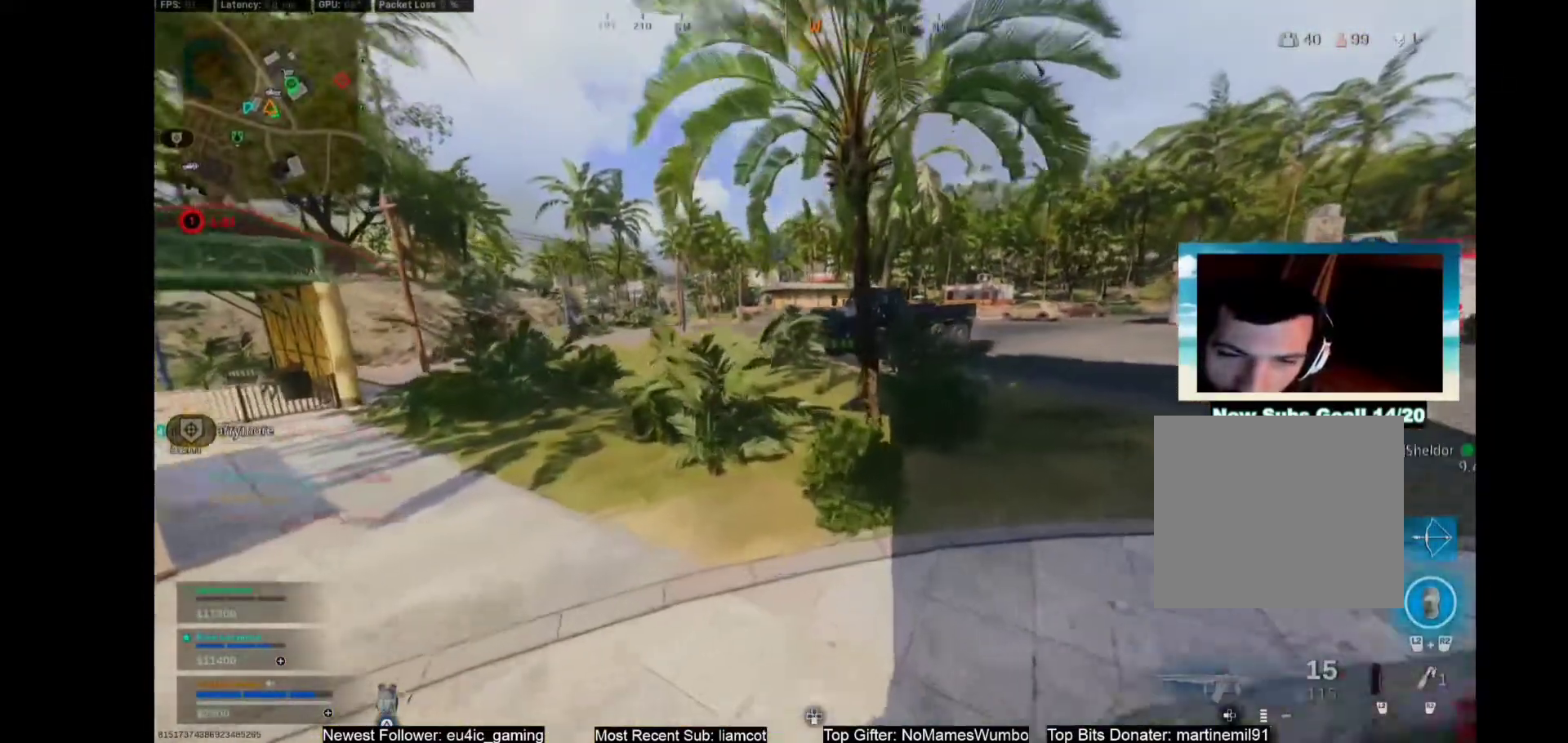
{"buttons": ["L3"], "left_stick": "up", "right_stick": "center", "events": [[417, "L3", "down"], [417, "left_stick", "up"]]}
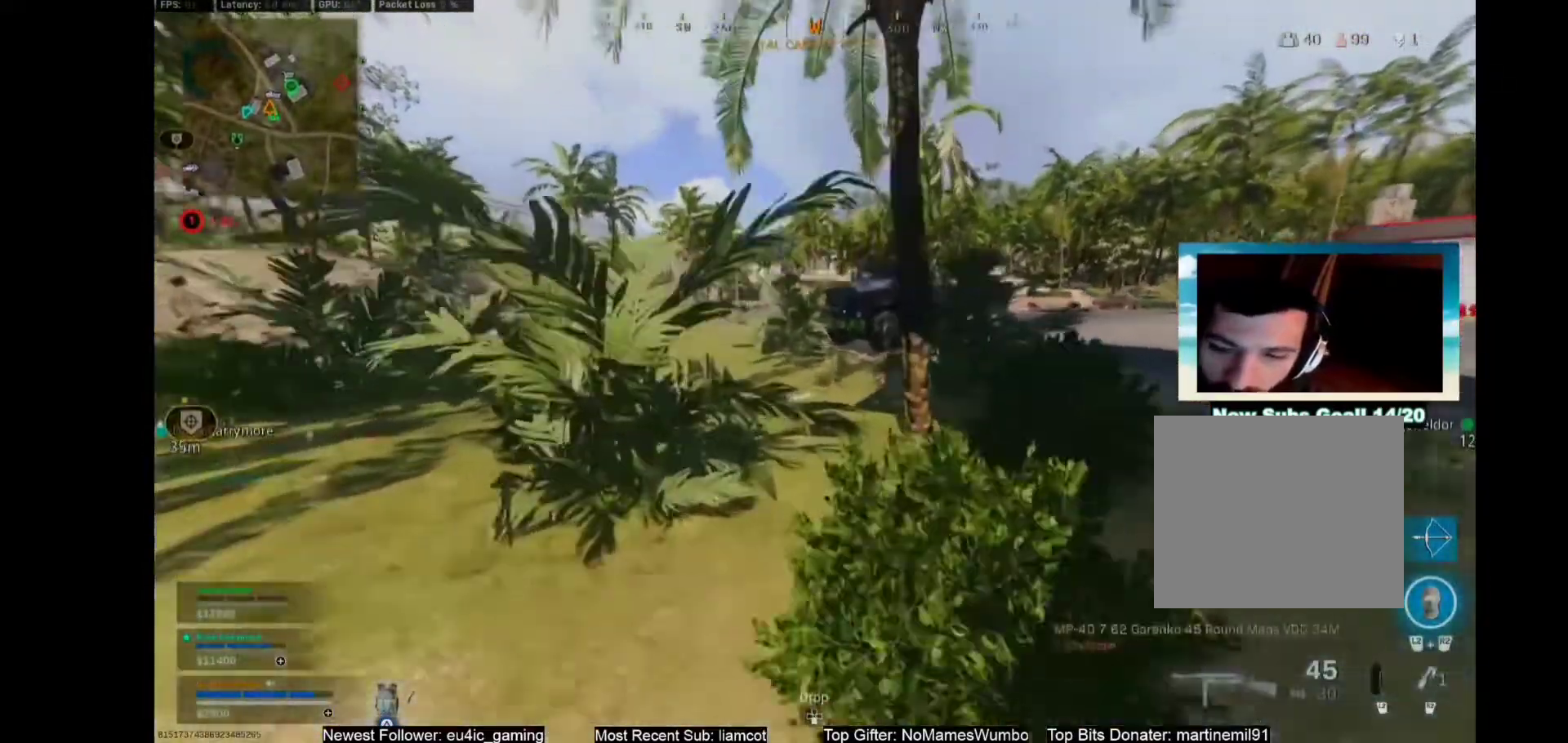
{"buttons": ["L3"], "left_stick": "up", "right_stick": "center", "events": []}
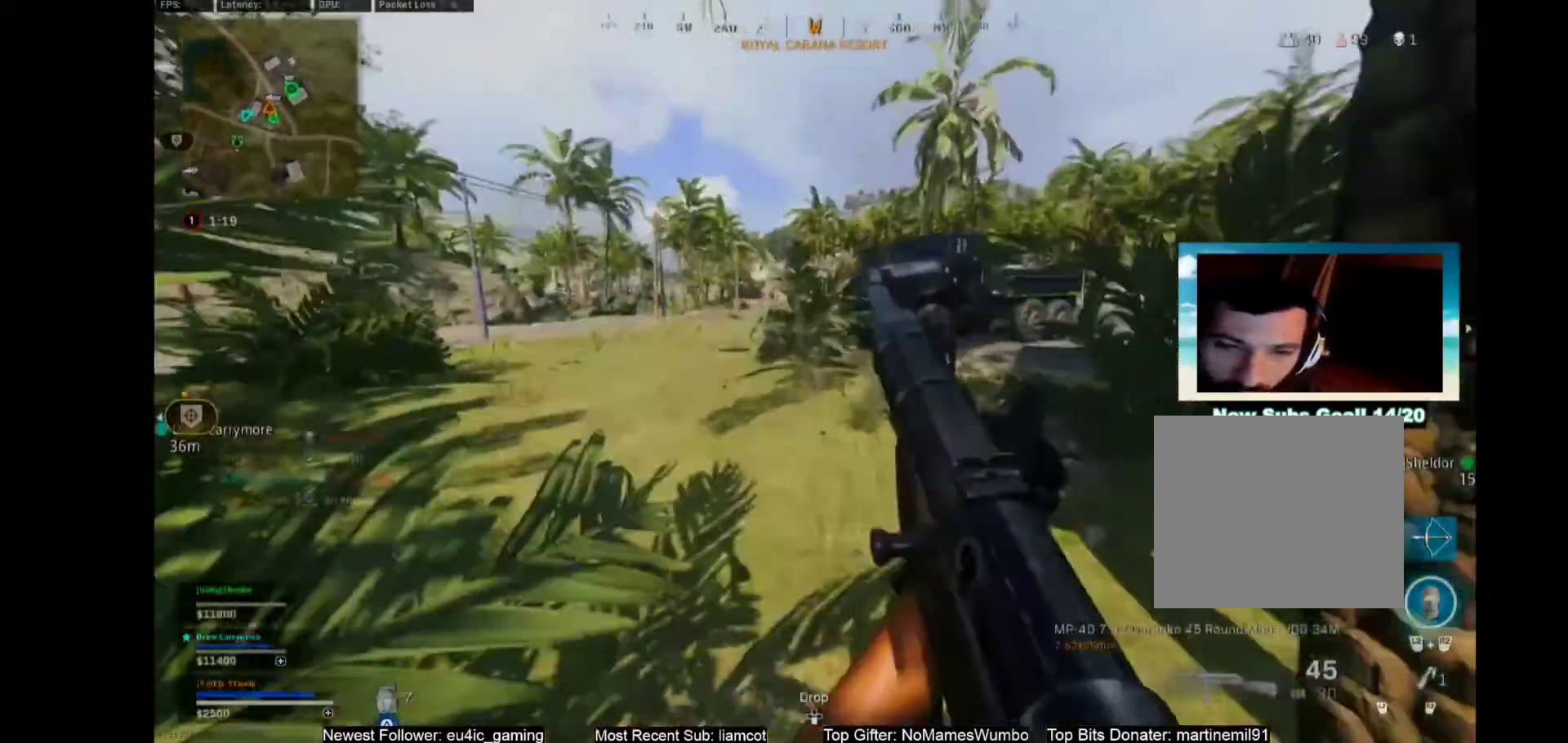
{"buttons": ["L3"], "left_stick": "up", "right_stick": "center", "events": [[233, "L2", "down"], [233, "R2", "down"], [367, "L2", "up"], [367, "R2", "up"]]}
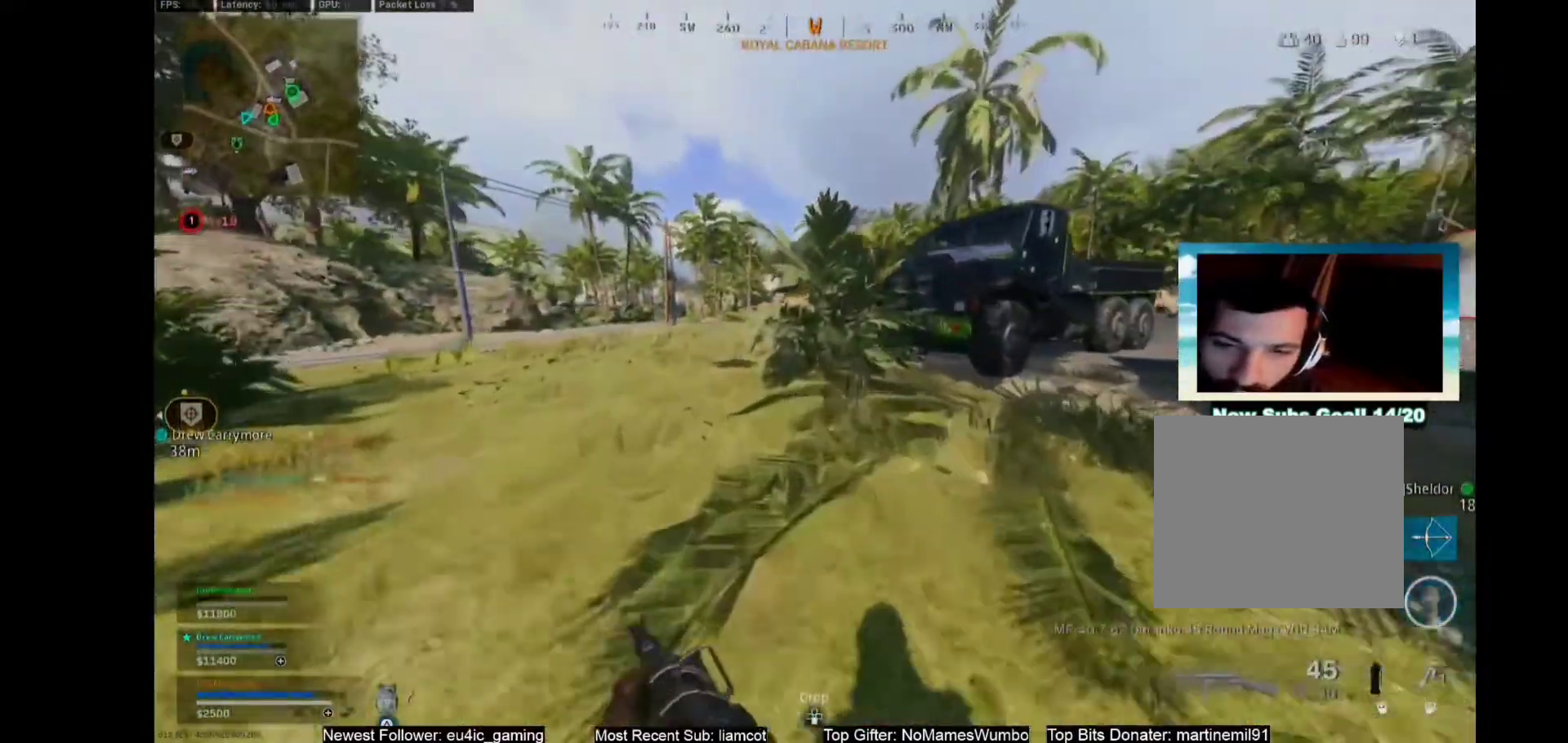
{"buttons": [], "left_stick": "up-left", "right_stick": "center", "events": [[200, "R3", "down"], [317, "left_stick", "up-left"], [400, "L3", "up"], [433, "R3", "up"]]}
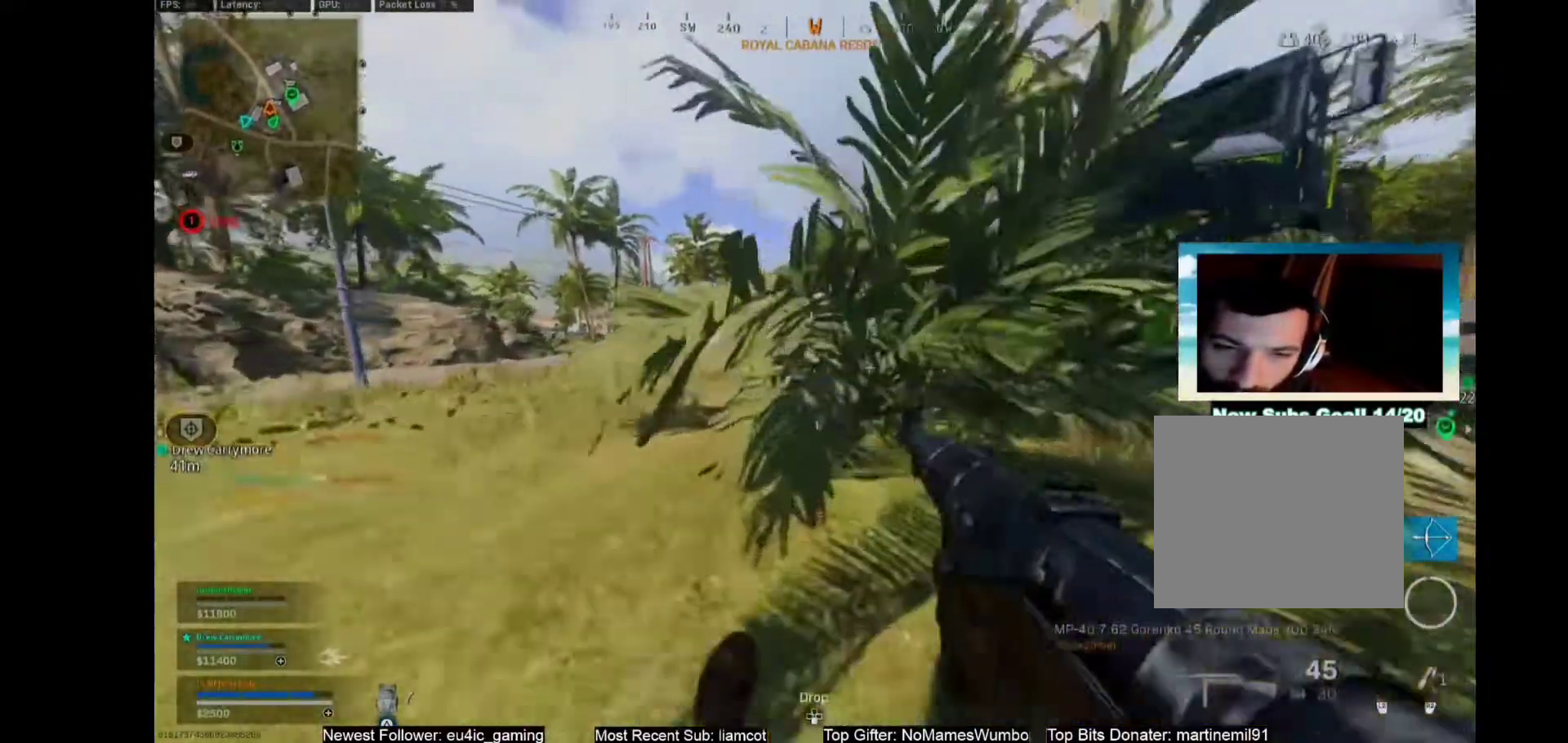
{"buttons": ["L3"], "left_stick": "up", "right_stick": "center", "events": [[33, "left_stick", "left"], [67, "L1", "down"], [150, "L1", "up"], [250, "L3", "down"], [250, "left_stick", "up"]]}
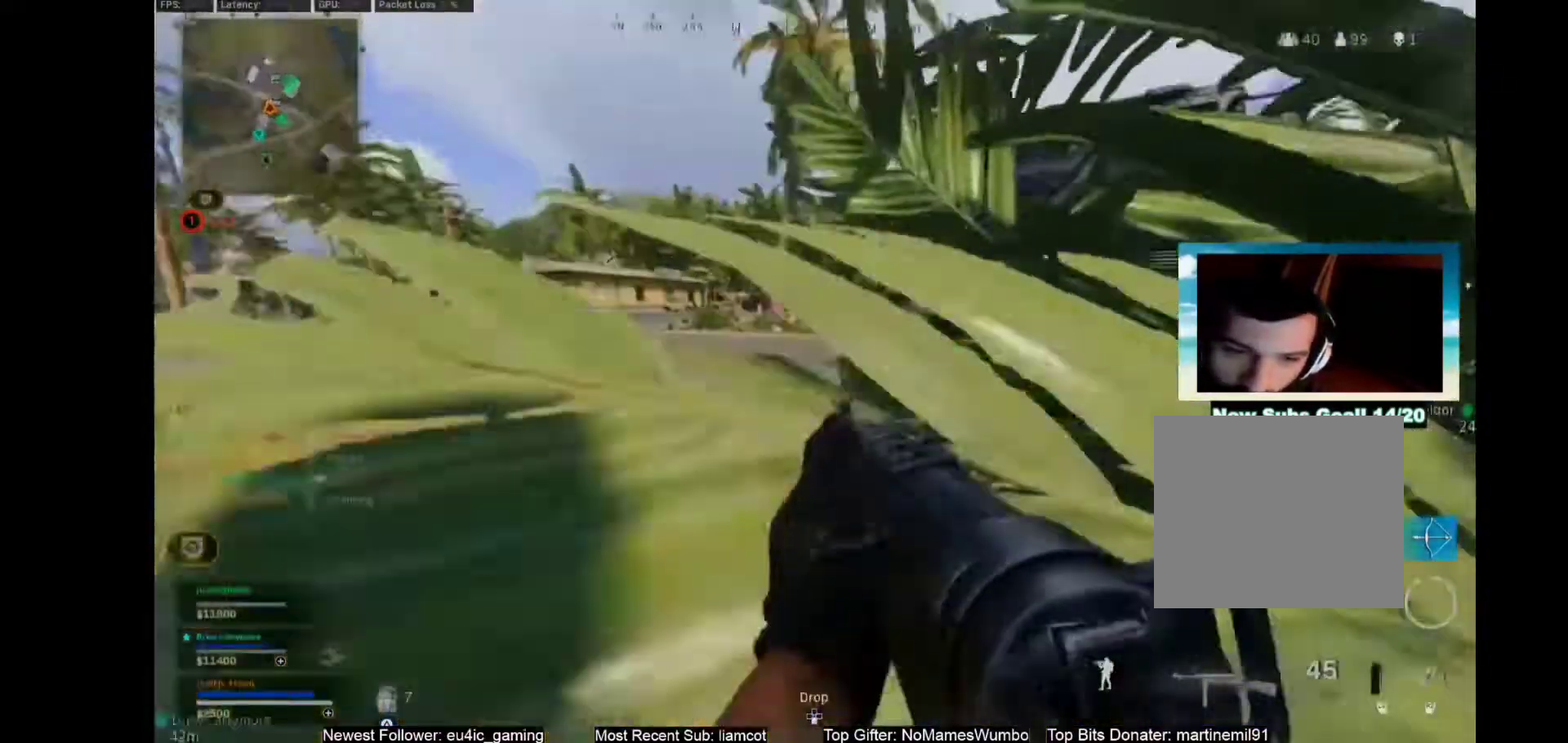
{"buttons": ["L3", "R3"], "left_stick": "up-left", "right_stick": "center", "events": [[433, "R3", "down"], [467, "left_stick", "up-left"]]}
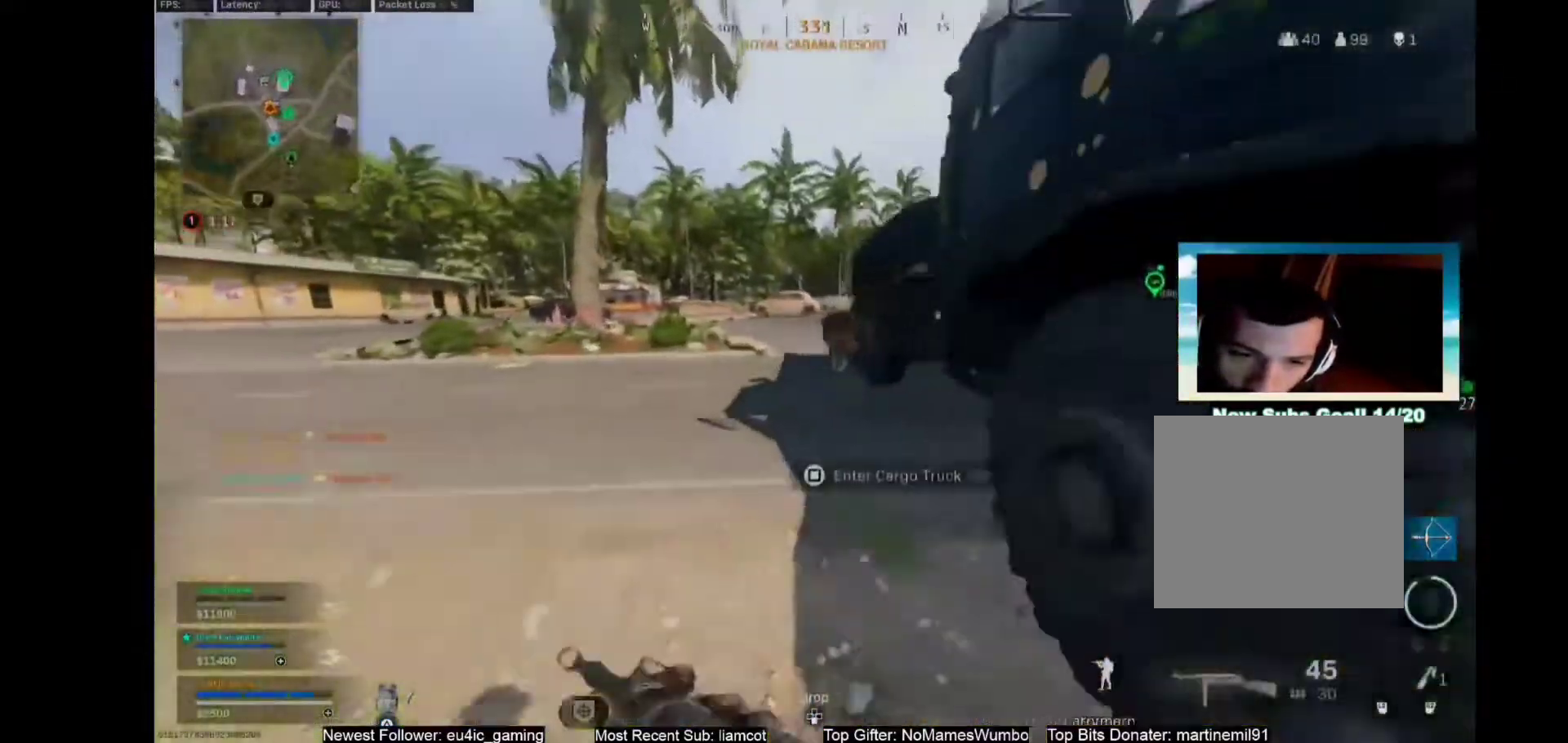
{"buttons": ["L1", "R1", "L3"], "left_stick": "left", "right_stick": "center", "events": [[17, "right_stick", "up"], [33, "R1", "down"], [83, "L1", "down"], [200, "R3", "up"], [200, "left_stick", "left"], [200, "right_stick", "center"]]}
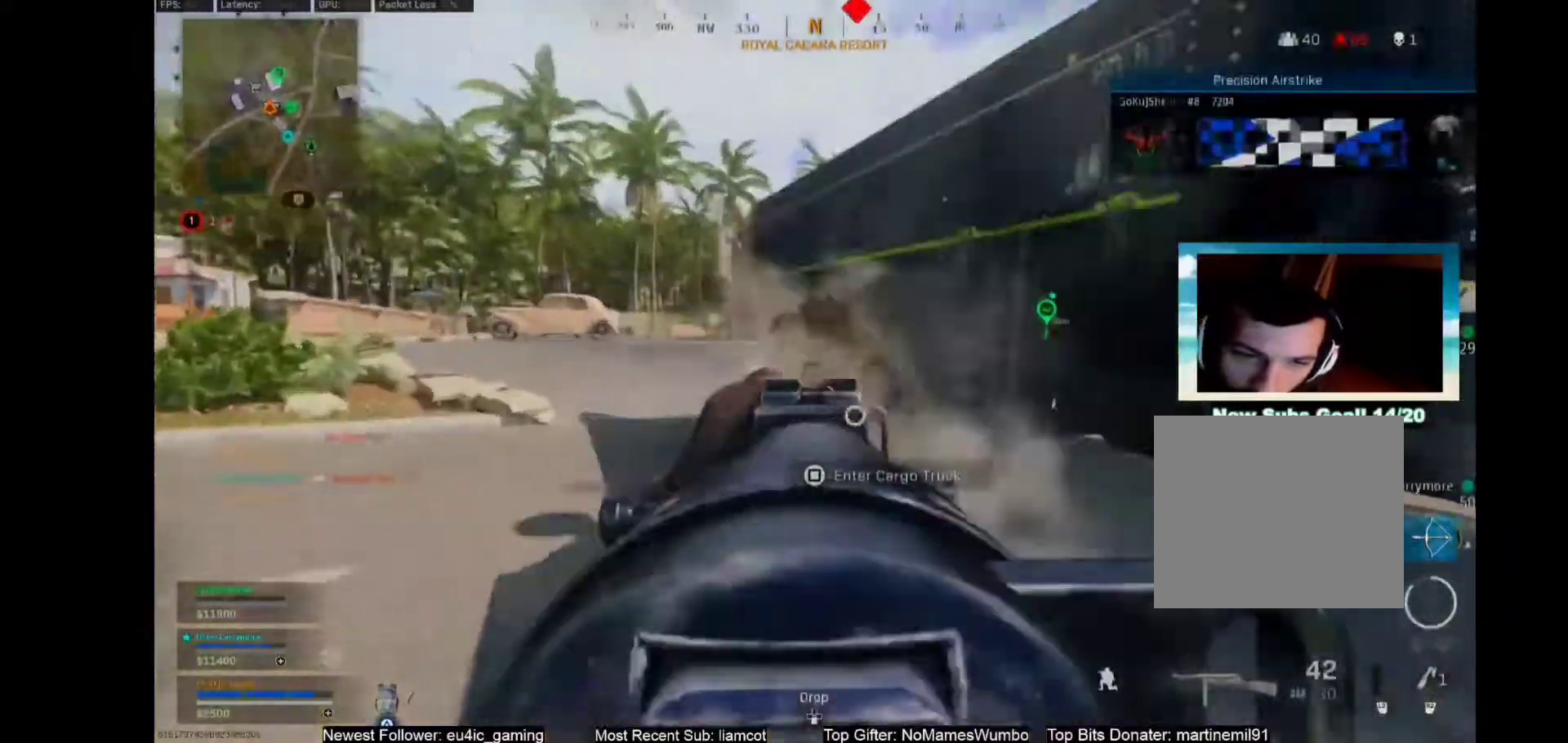
{"buttons": ["L3"], "left_stick": "up", "right_stick": "center", "events": [[33, "L3", "up"], [150, "L1", "up"], [250, "left_stick", "center"], [283, "R1", "up"], [383, "L3", "down"], [383, "left_stick", "up"]]}
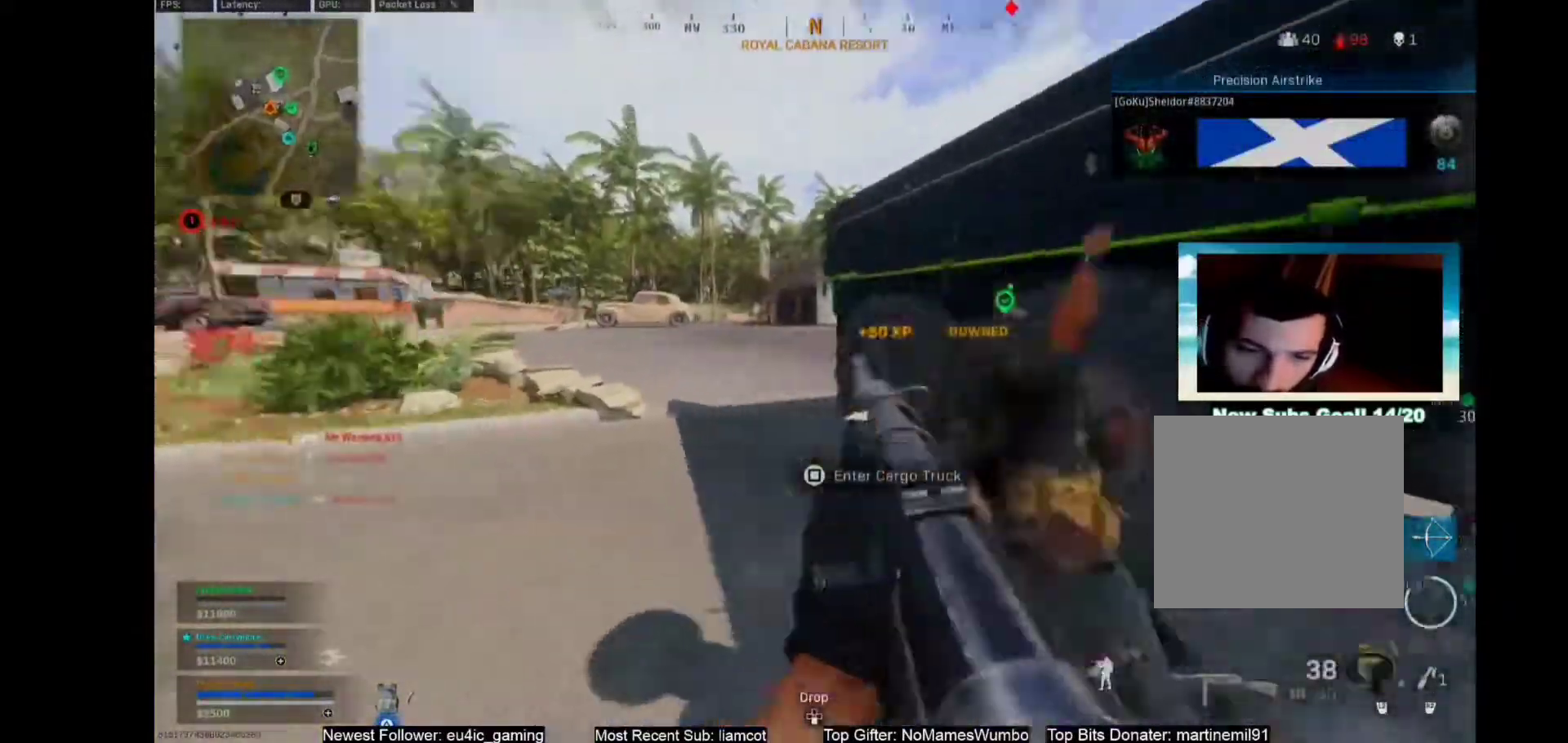
{"buttons": [], "left_stick": "center", "right_stick": "center", "events": [[350, "L3", "up"], [350, "left_stick", "center"]]}
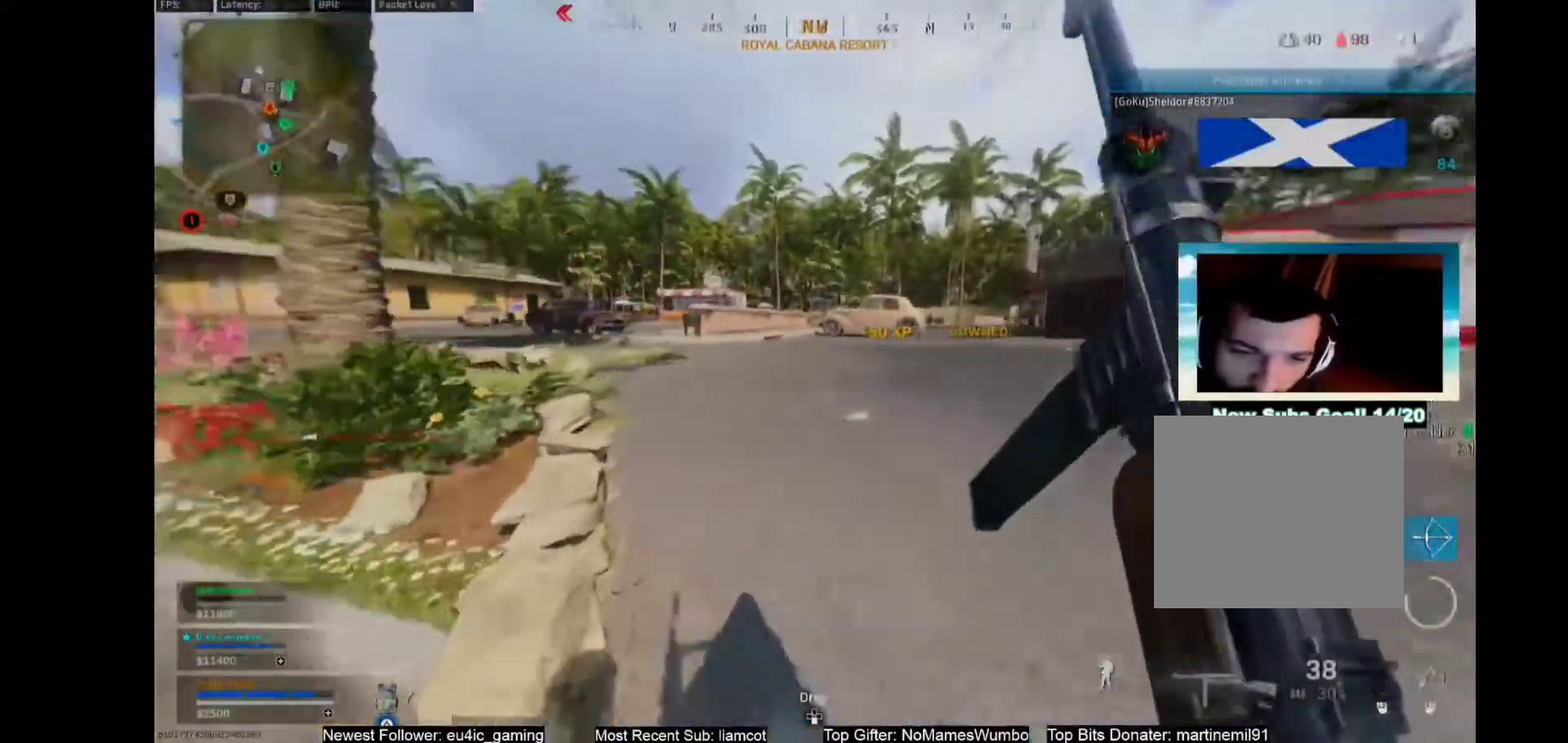
{"buttons": ["L3"], "left_stick": "up", "right_stick": "center", "events": [[17, "left_stick", "down-right"], [167, "left_stick", "center"], [450, "L3", "down"], [450, "left_stick", "up"]]}
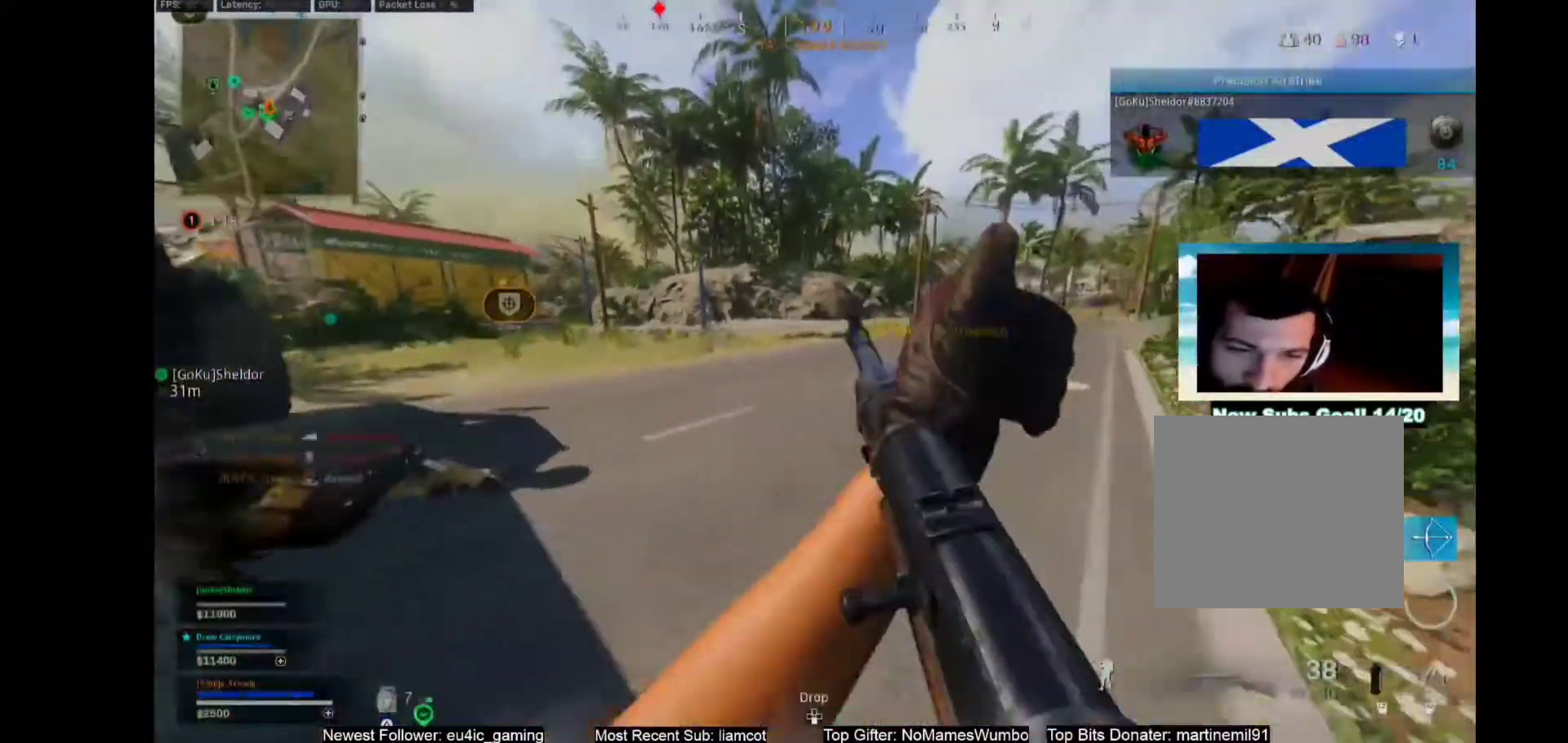
{"buttons": ["R1"], "left_stick": "center", "right_stick": "center", "events": [[50, "L3", "up"], [50, "left_stick", "center"], [183, "left_stick", "down-right"], [250, "R1", "down"], [500, "left_stick", "center"]]}
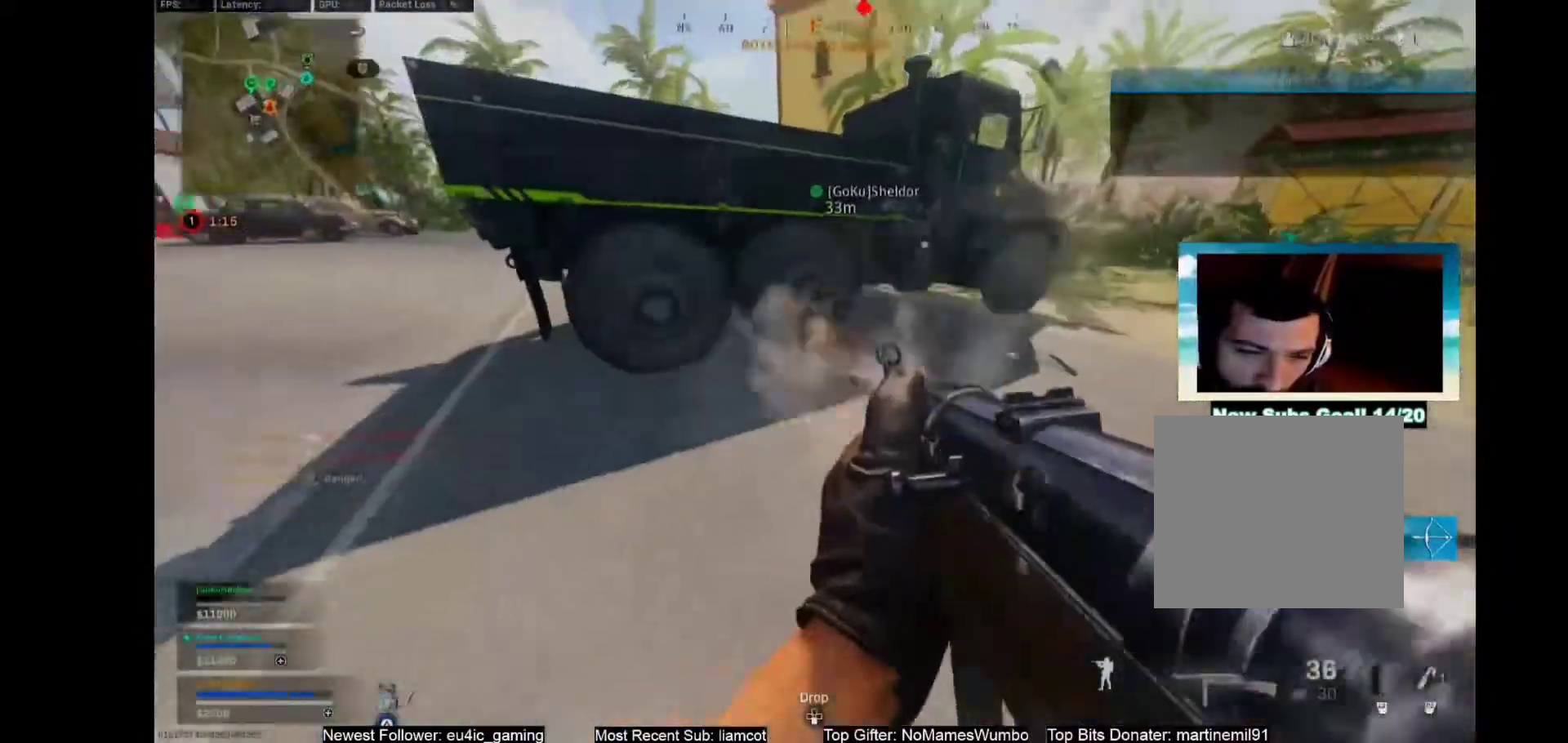
{"buttons": ["L1", "R1"], "left_stick": "down-right", "right_stick": "center", "events": [[200, "left_stick", "right"], [267, "left_stick", "down-right"], [483, "L1", "down"]]}
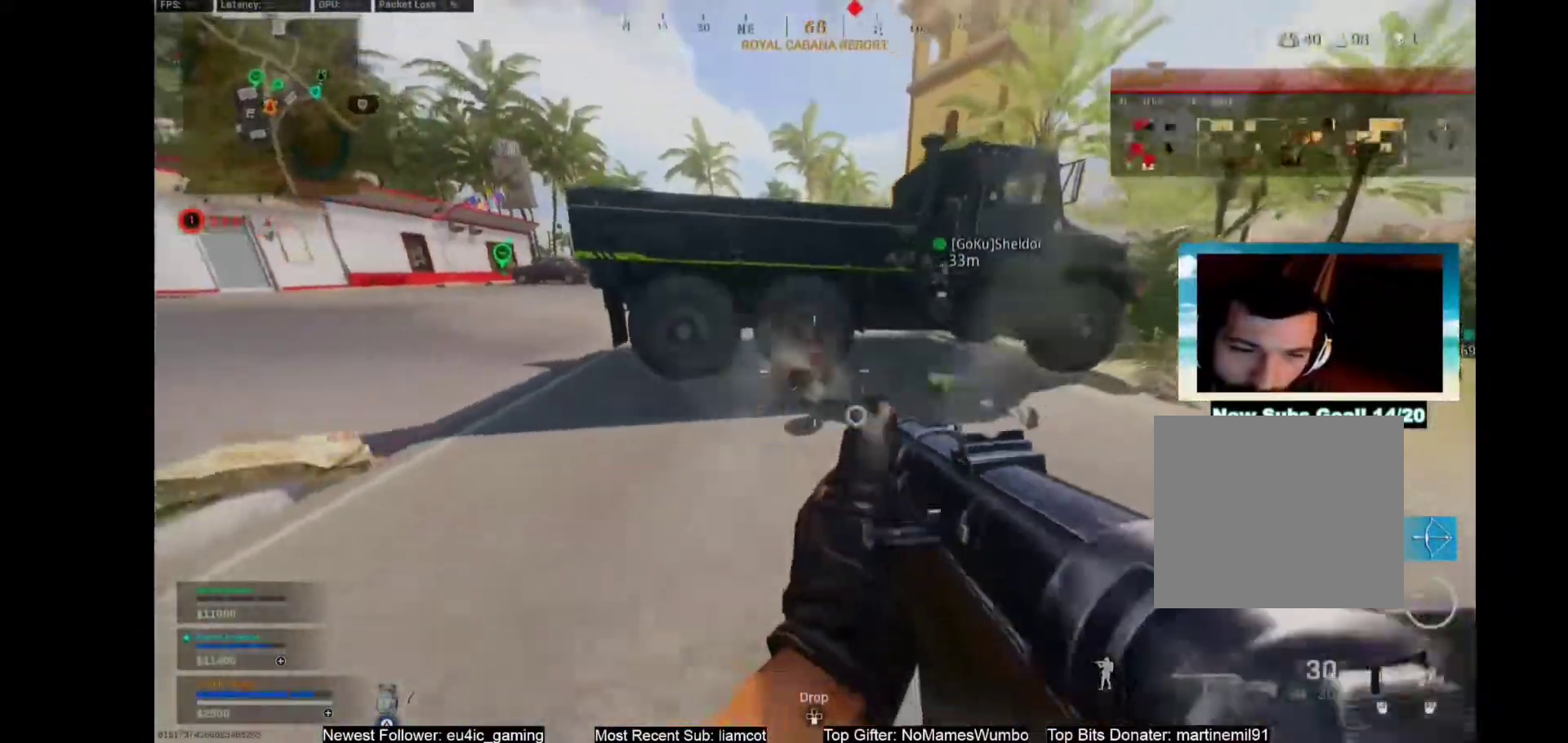
{"buttons": ["L1", "R1"], "left_stick": "right", "right_stick": "center", "events": [[433, "left_stick", "right"]]}
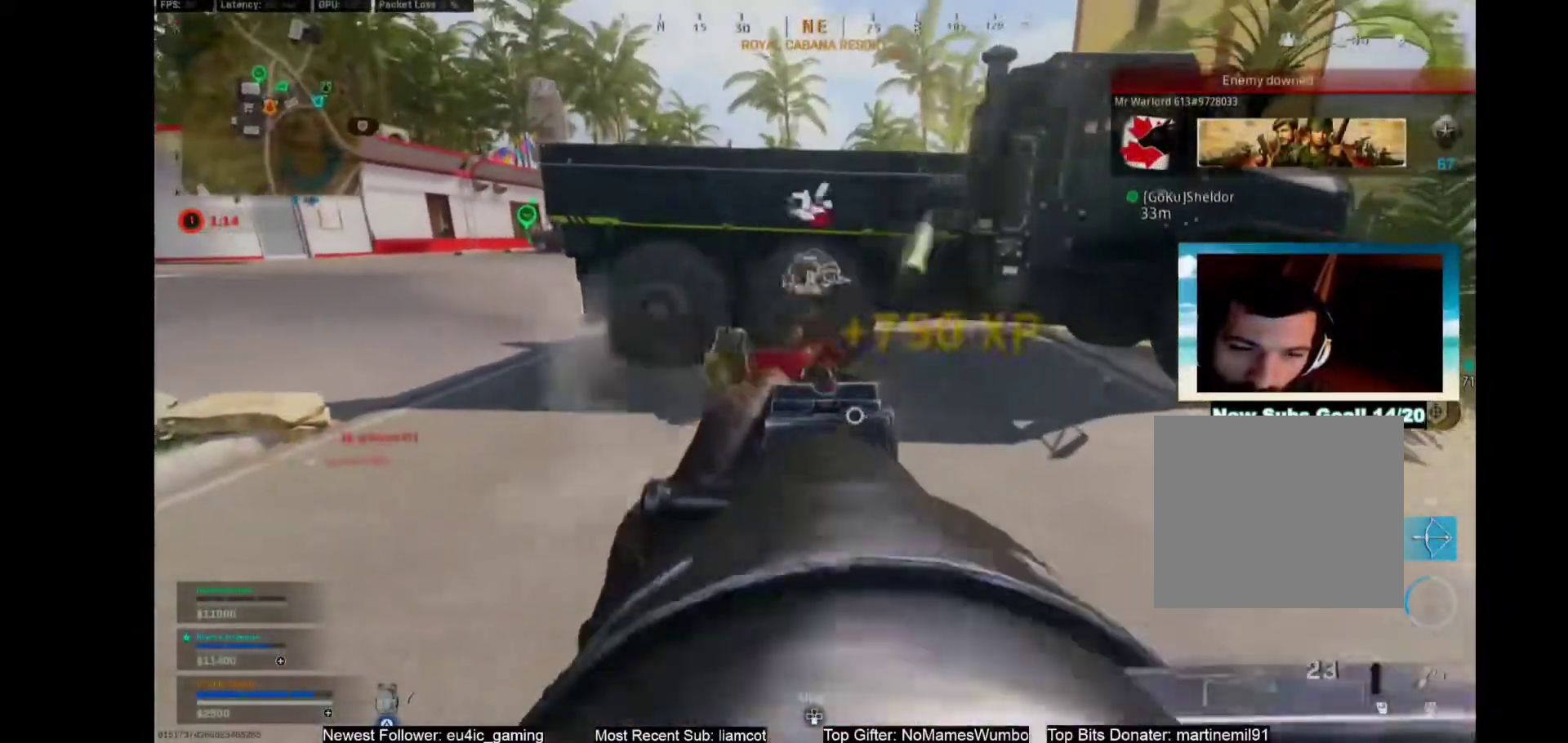
{"buttons": ["L3"], "left_stick": "up-right", "right_stick": "center", "events": [[50, "L1", "up"], [117, "R1", "up"], [200, "L3", "down"], [200, "left_stick", "up-right"], [200, "right_stick", "right"], [433, "right_stick", "center"]]}
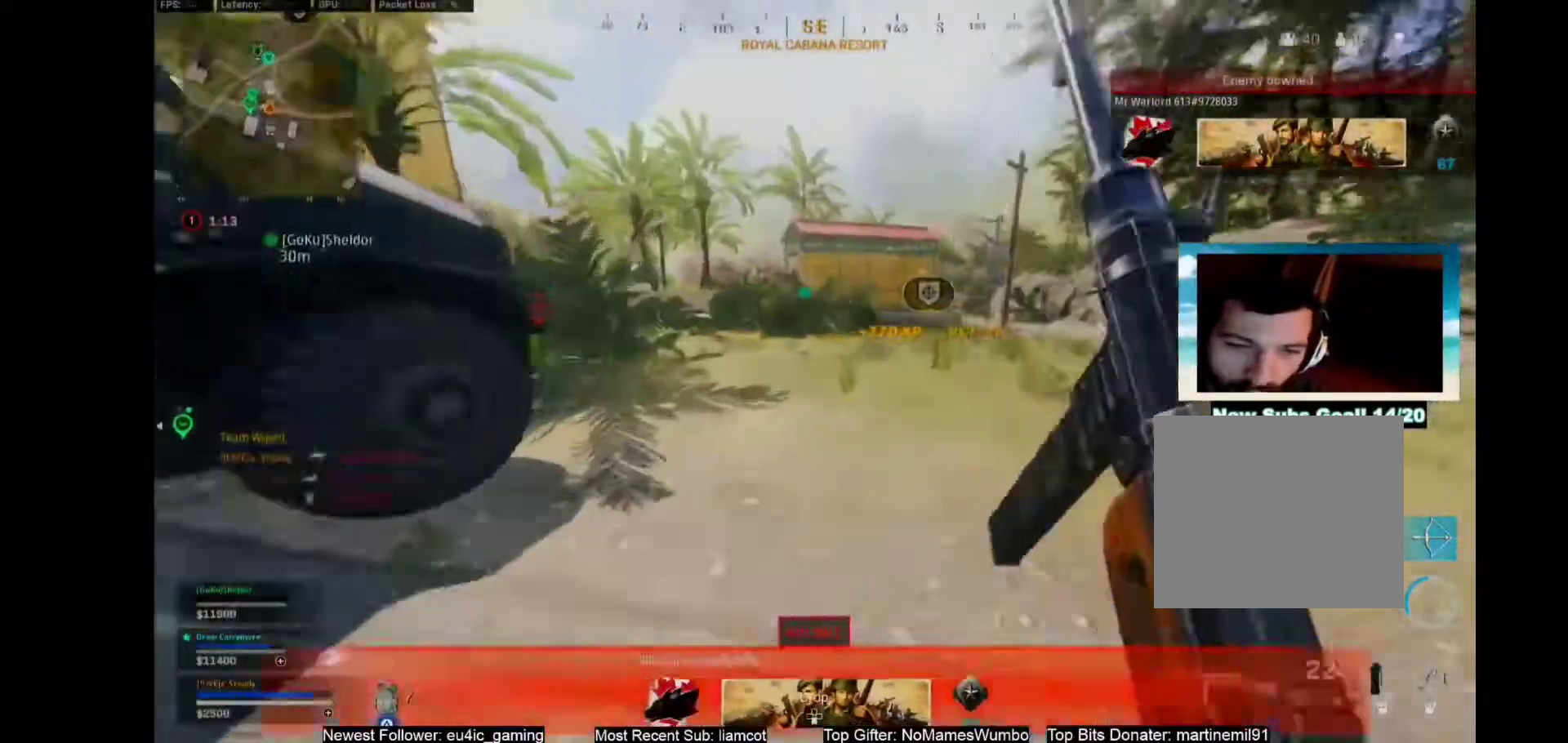
{"buttons": [], "left_stick": "center", "right_stick": "center", "events": [[250, "left_stick", "up"], [483, "L3", "up"], [483, "left_stick", "center"]]}
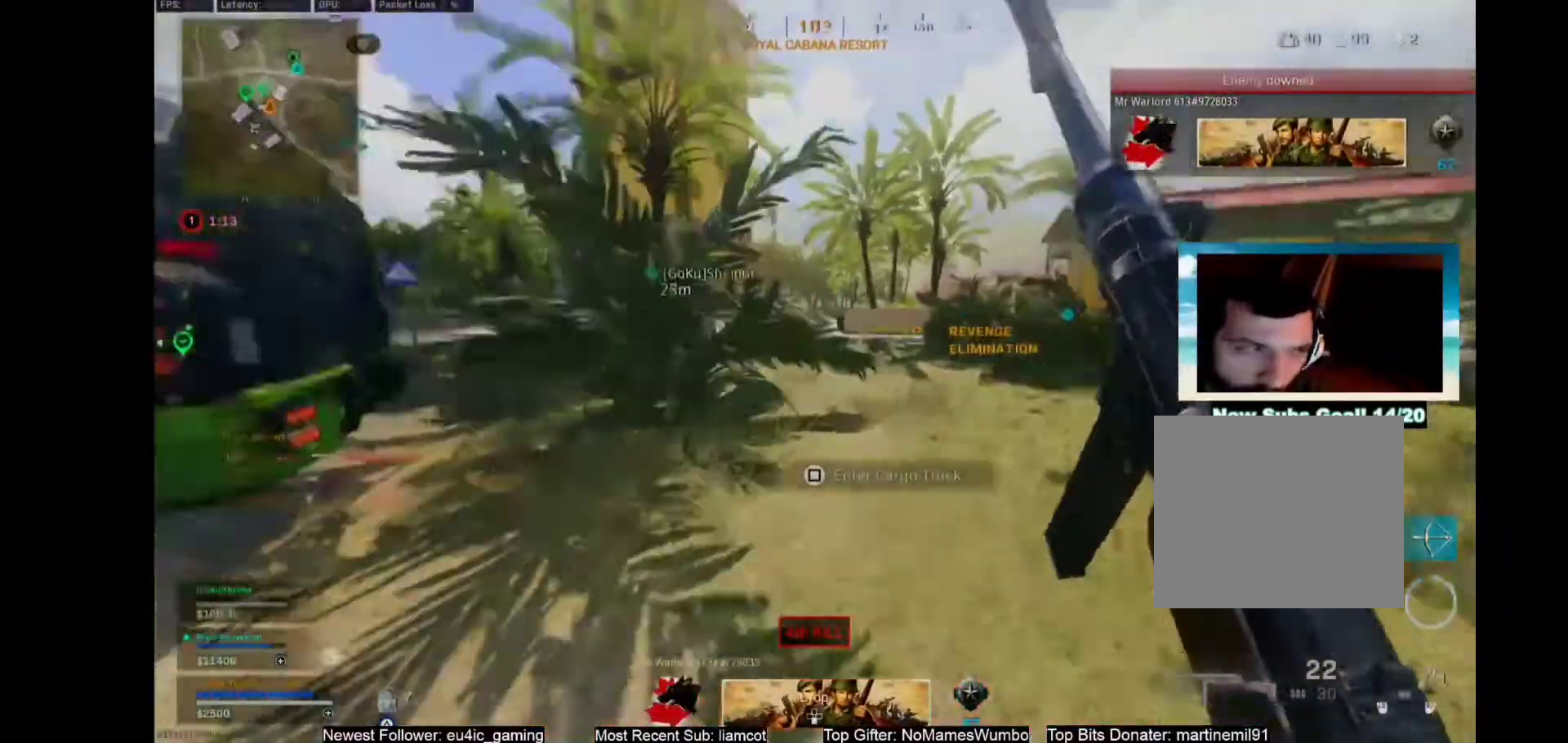
{"buttons": [], "left_stick": "center", "right_stick": "center", "events": [[133, "CROSS", "down"], [133, "SQUARE", "down"], [433, "CROSS", "up"], [483, "SQUARE", "up"]]}
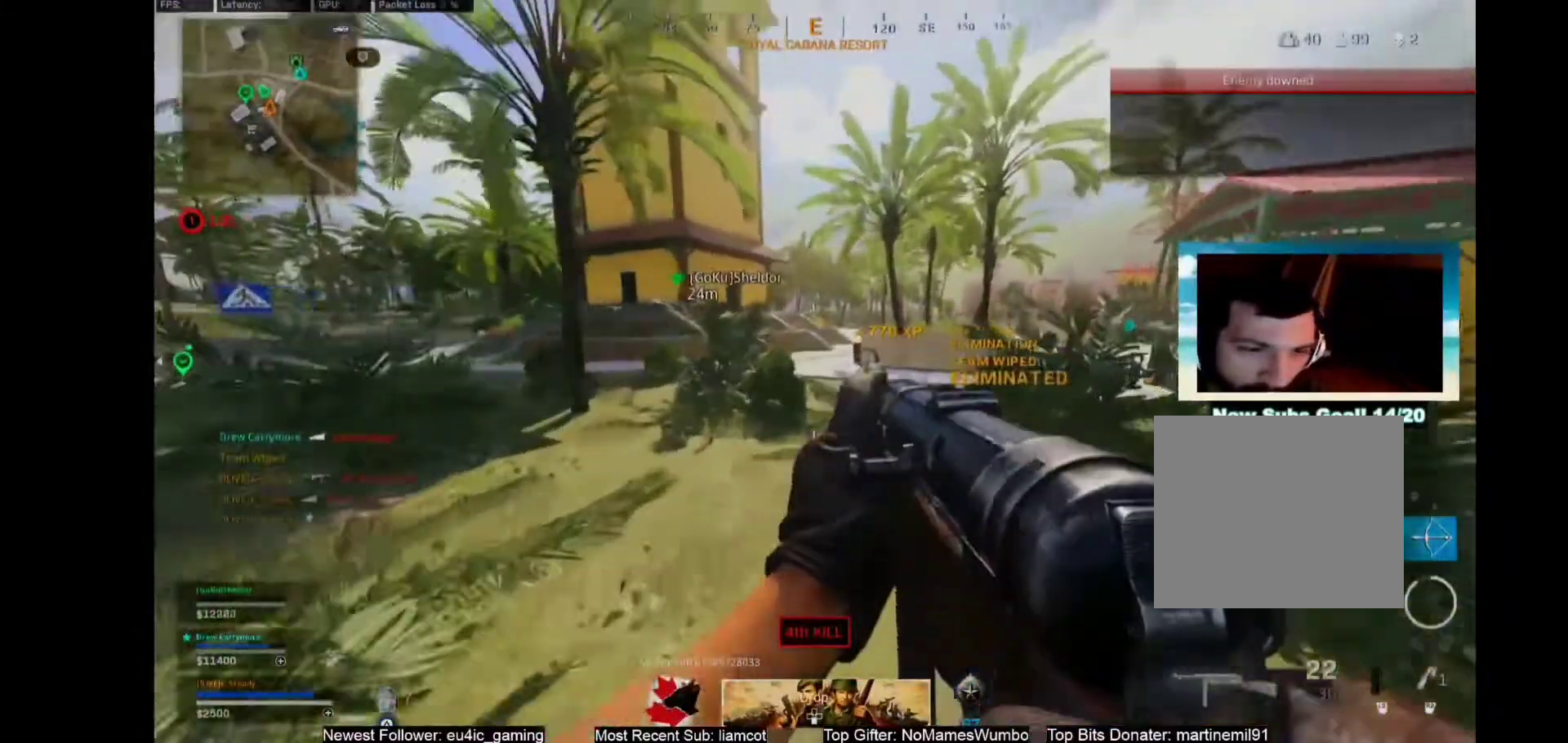
{"buttons": [], "left_stick": "center", "right_stick": "center", "events": []}
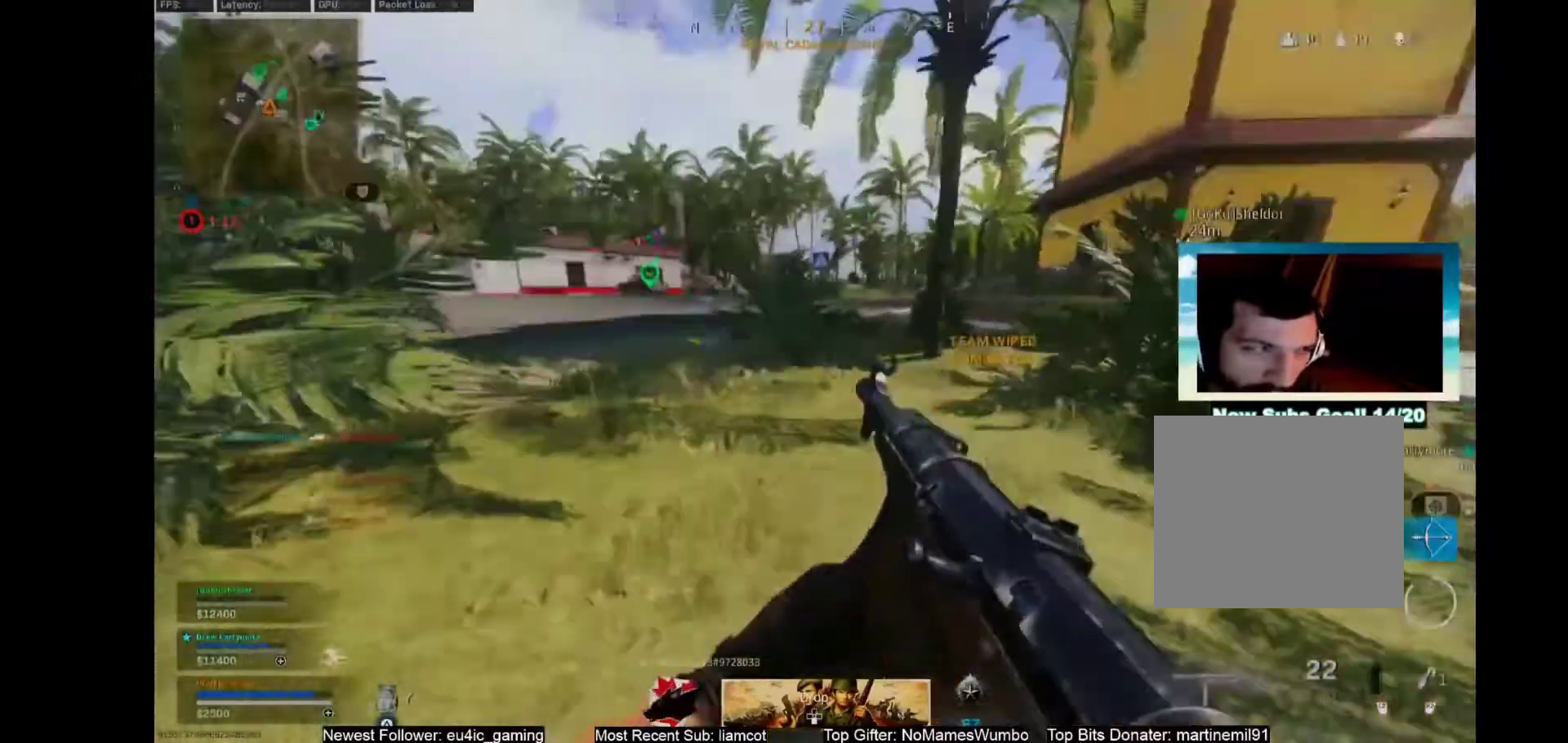
{"buttons": [], "left_stick": "down-left", "right_stick": "center", "events": [[33, "left_stick", "down-right"], [83, "left_stick", "down"], [183, "left_stick", "center"], [367, "left_stick", "down-left"]]}
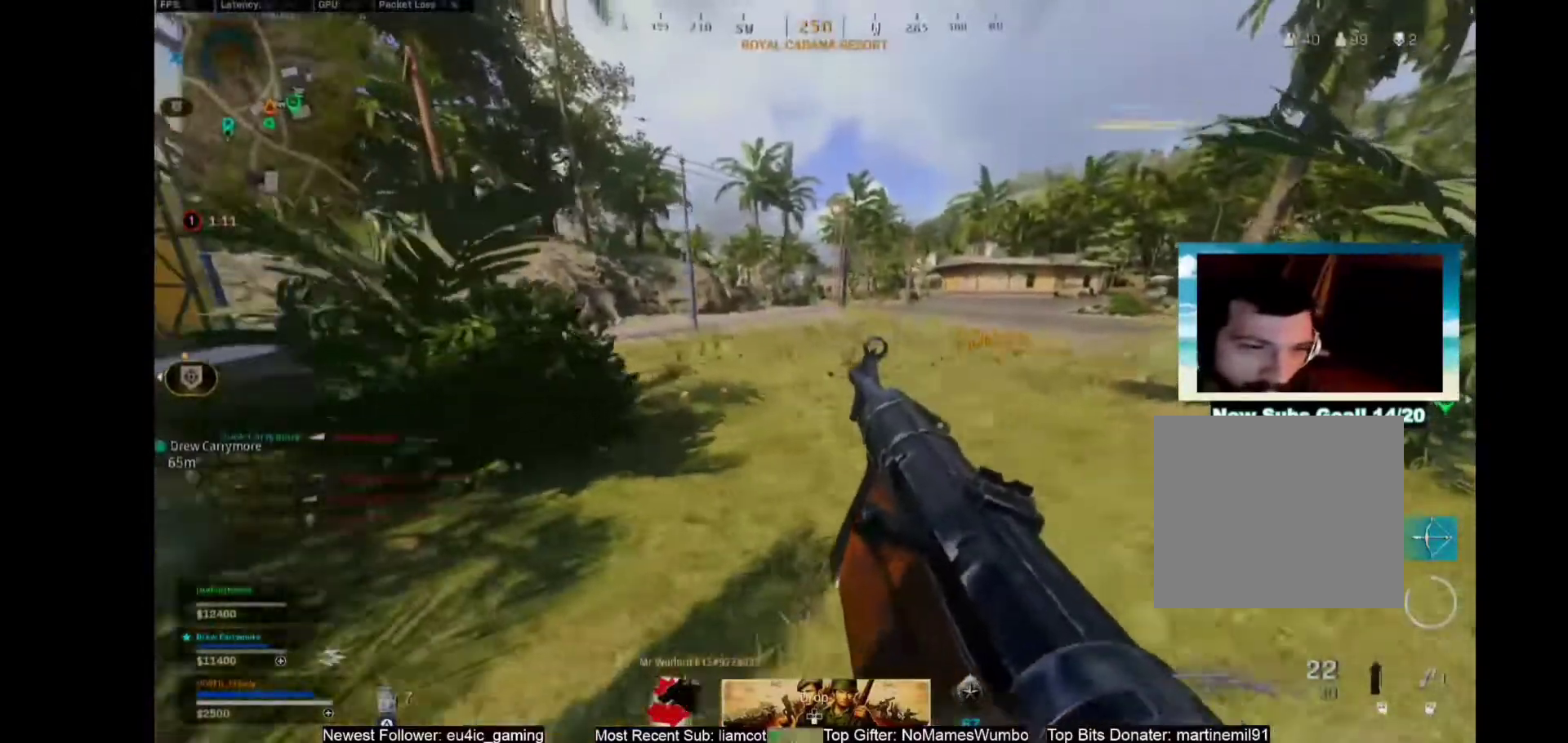
{"buttons": [], "left_stick": "center", "right_stick": "center", "events": [[133, "left_stick", "center"]]}
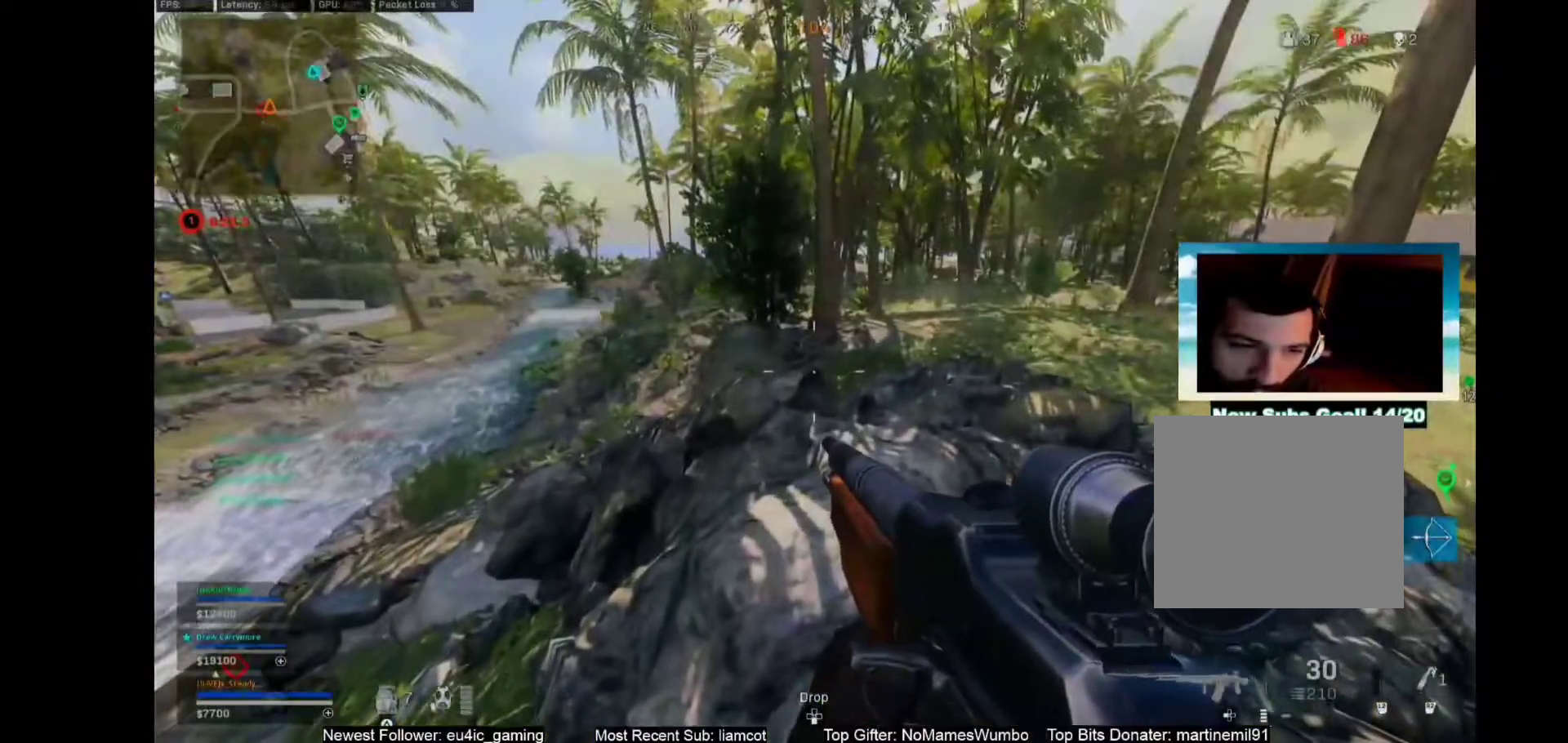
{"buttons": ["L1"], "left_stick": "center", "right_stick": "center", "events": [[150, "L1", "down"]]}
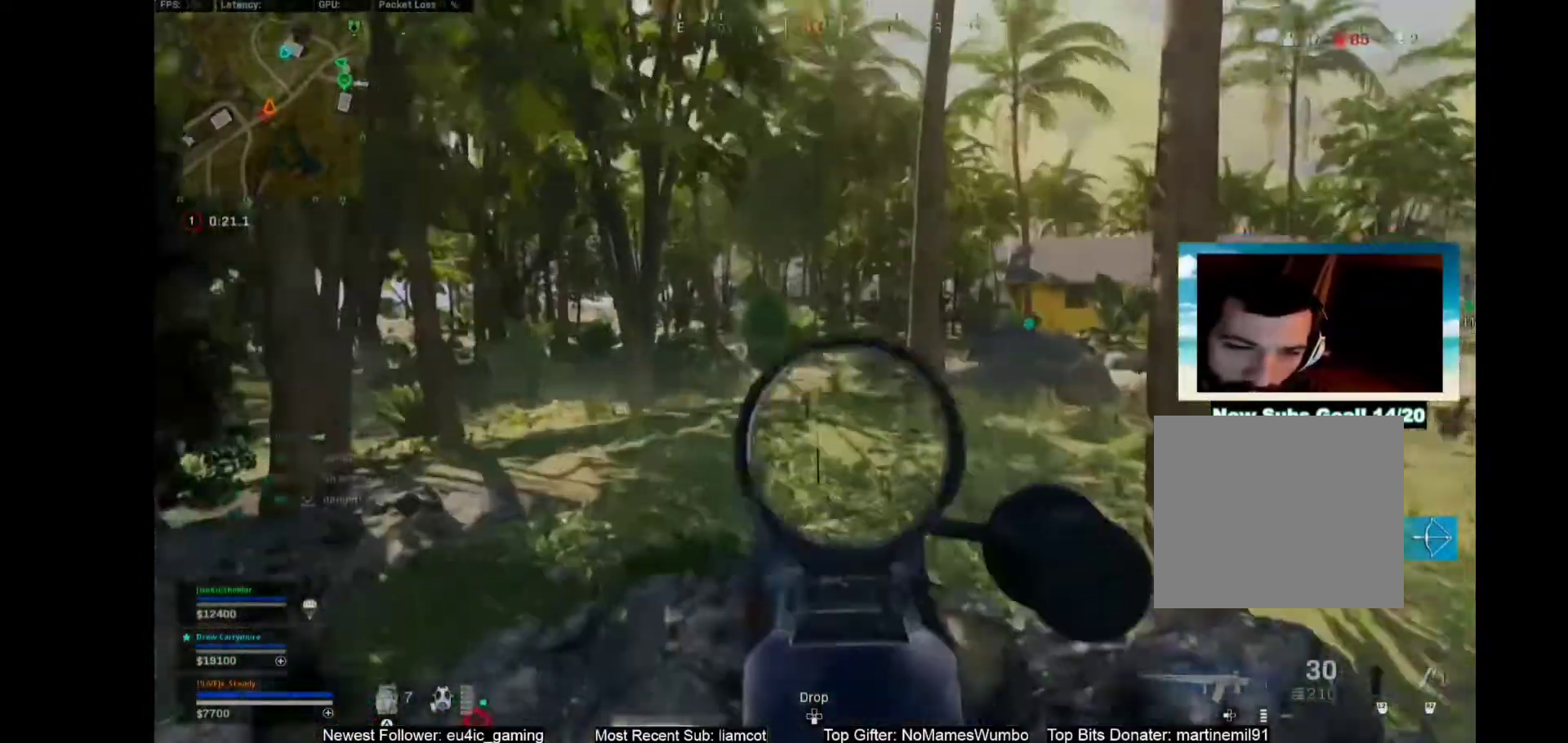
{"buttons": ["L1"], "left_stick": "center", "right_stick": "center", "events": []}
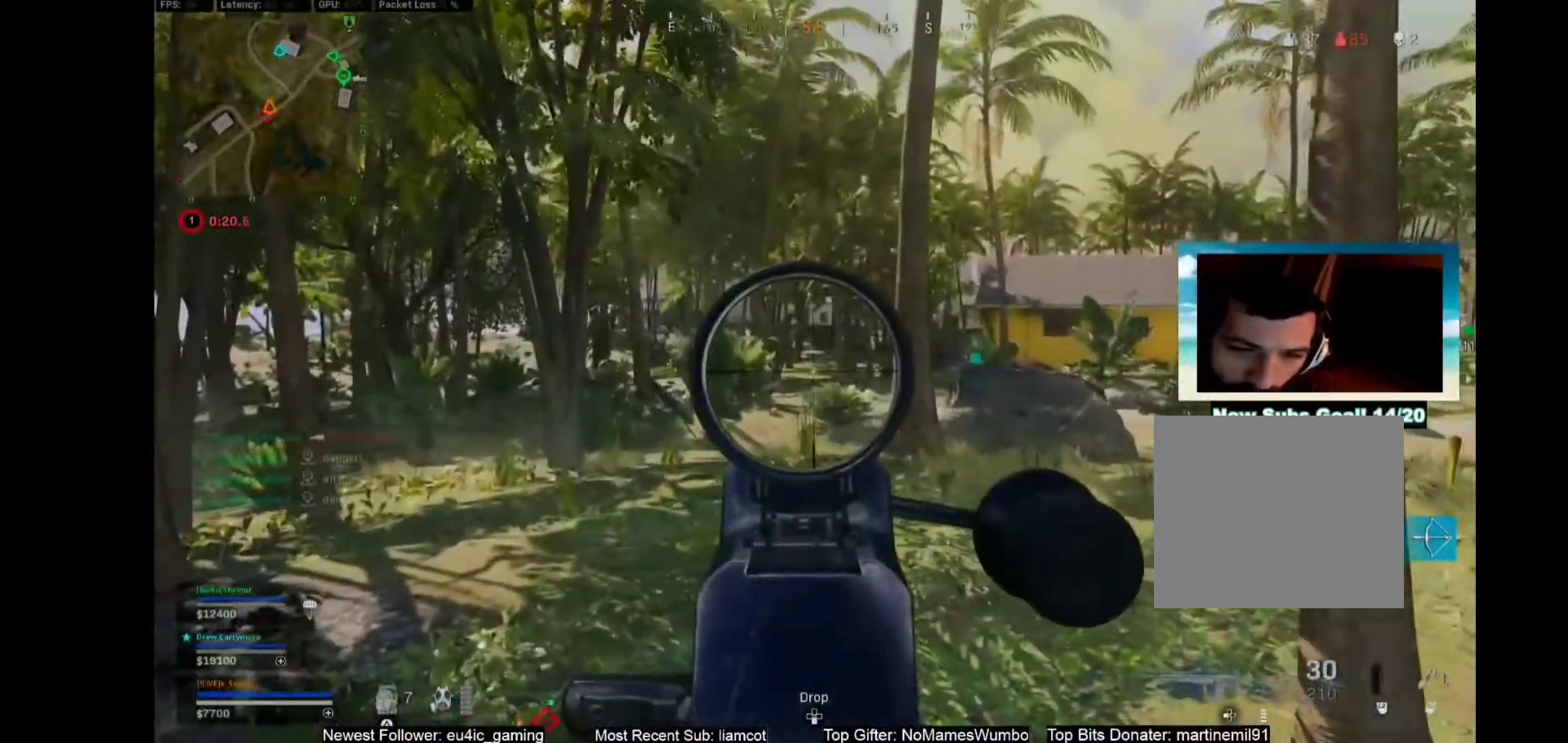
{"buttons": ["L1", "R1"], "left_stick": "center", "right_stick": "center", "events": [[267, "R1", "down"]]}
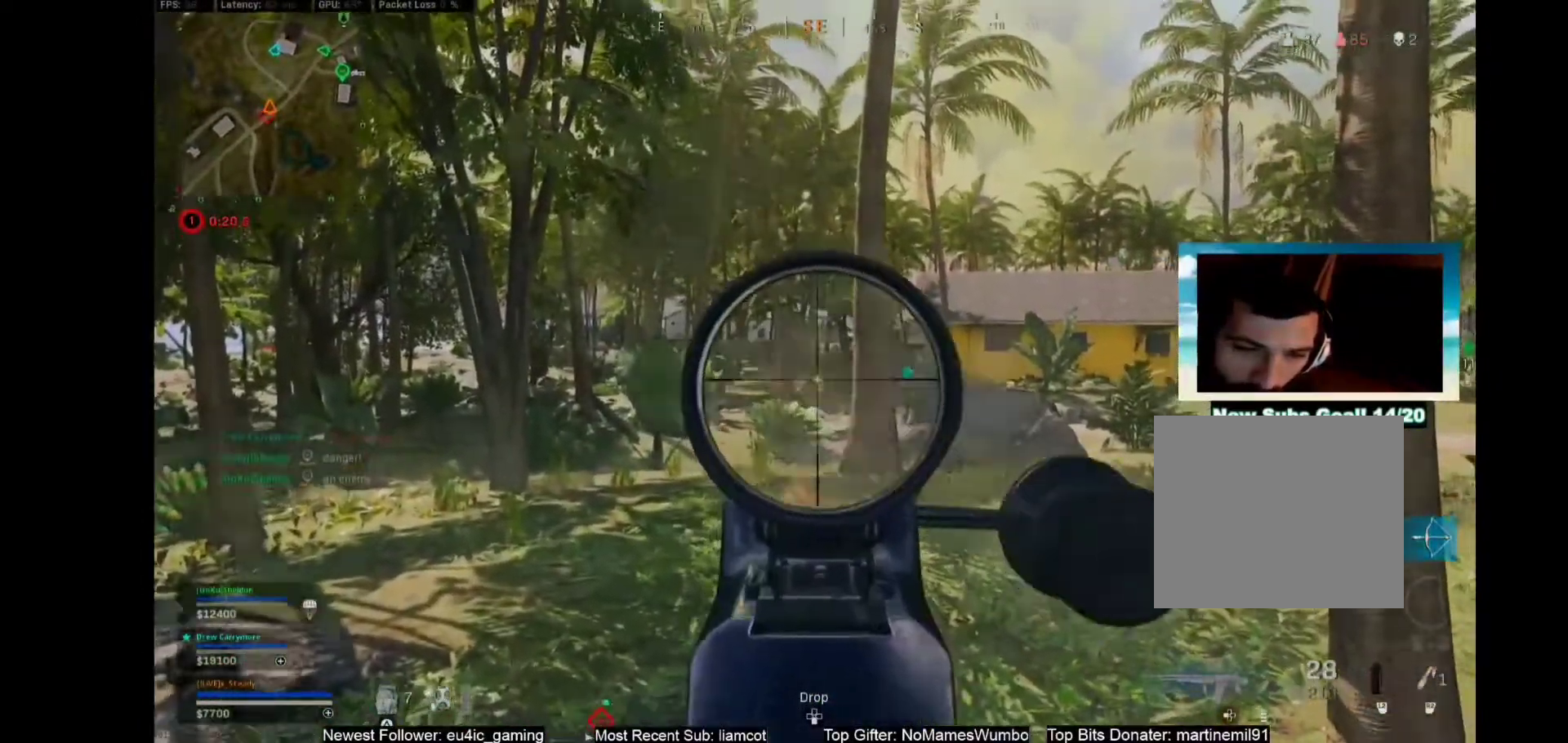
{"buttons": ["L1", "R1"], "left_stick": "center", "right_stick": "center", "events": []}
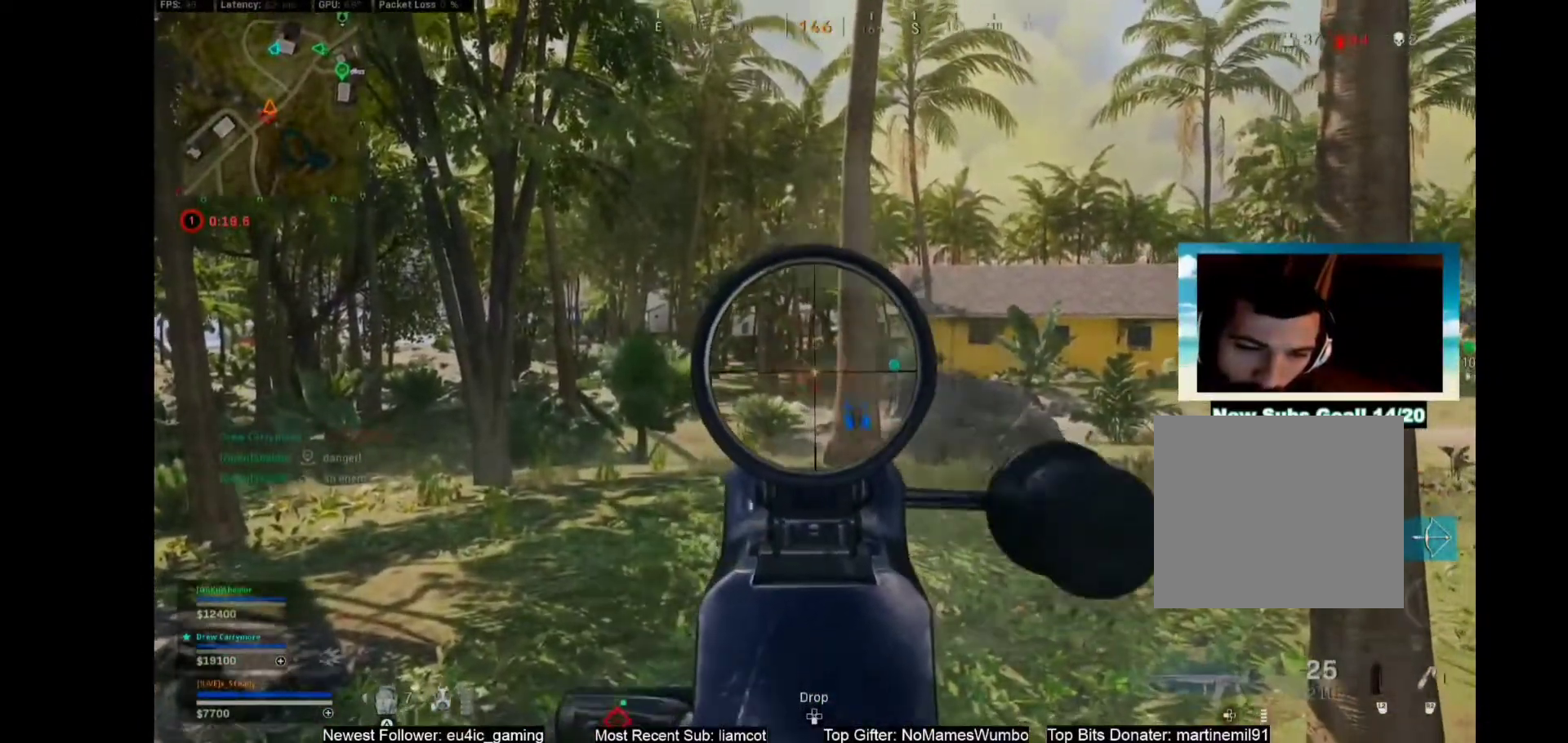
{"buttons": ["L1", "R1"], "left_stick": "center", "right_stick": "center", "events": []}
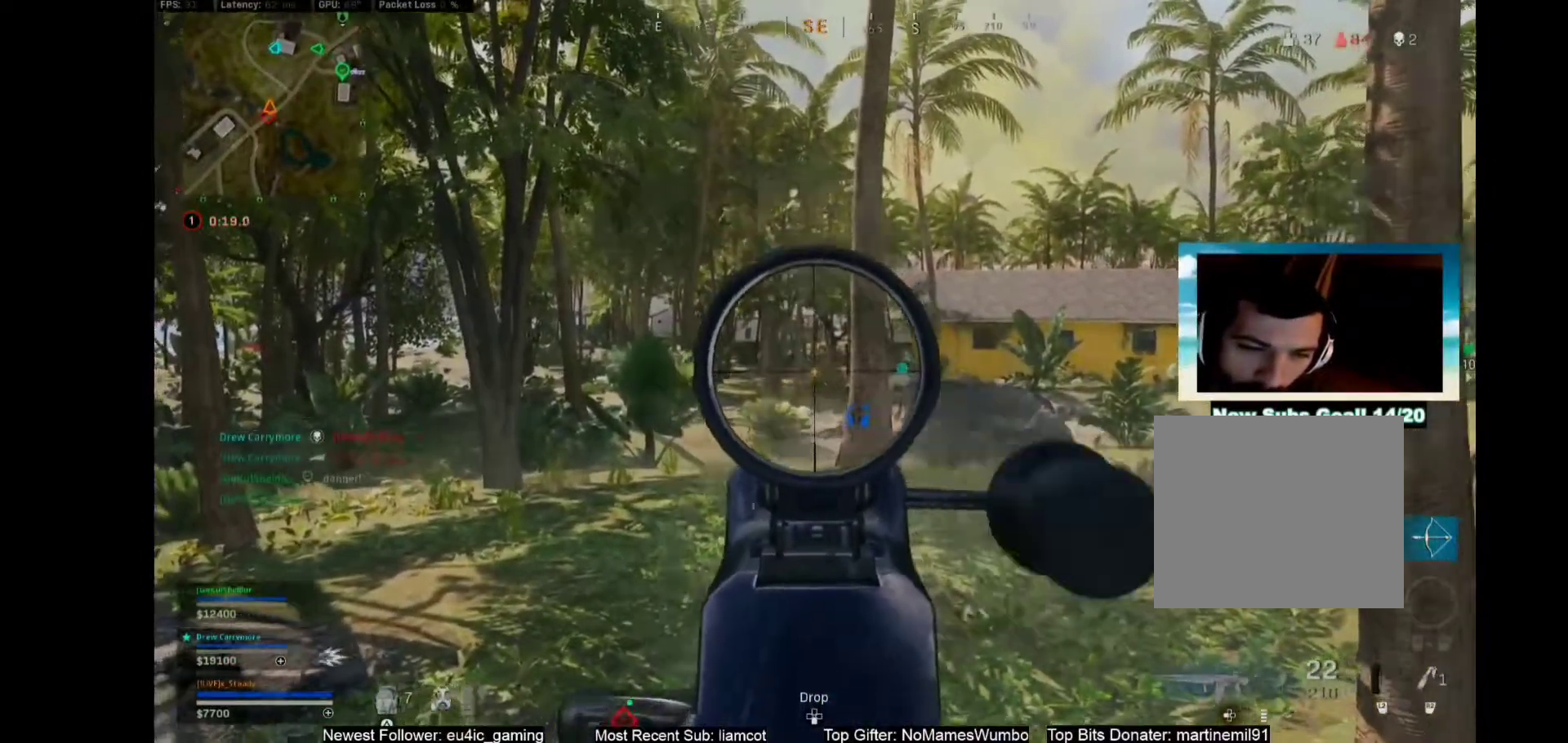
{"buttons": ["L1", "R1"], "left_stick": "center", "right_stick": "center", "events": []}
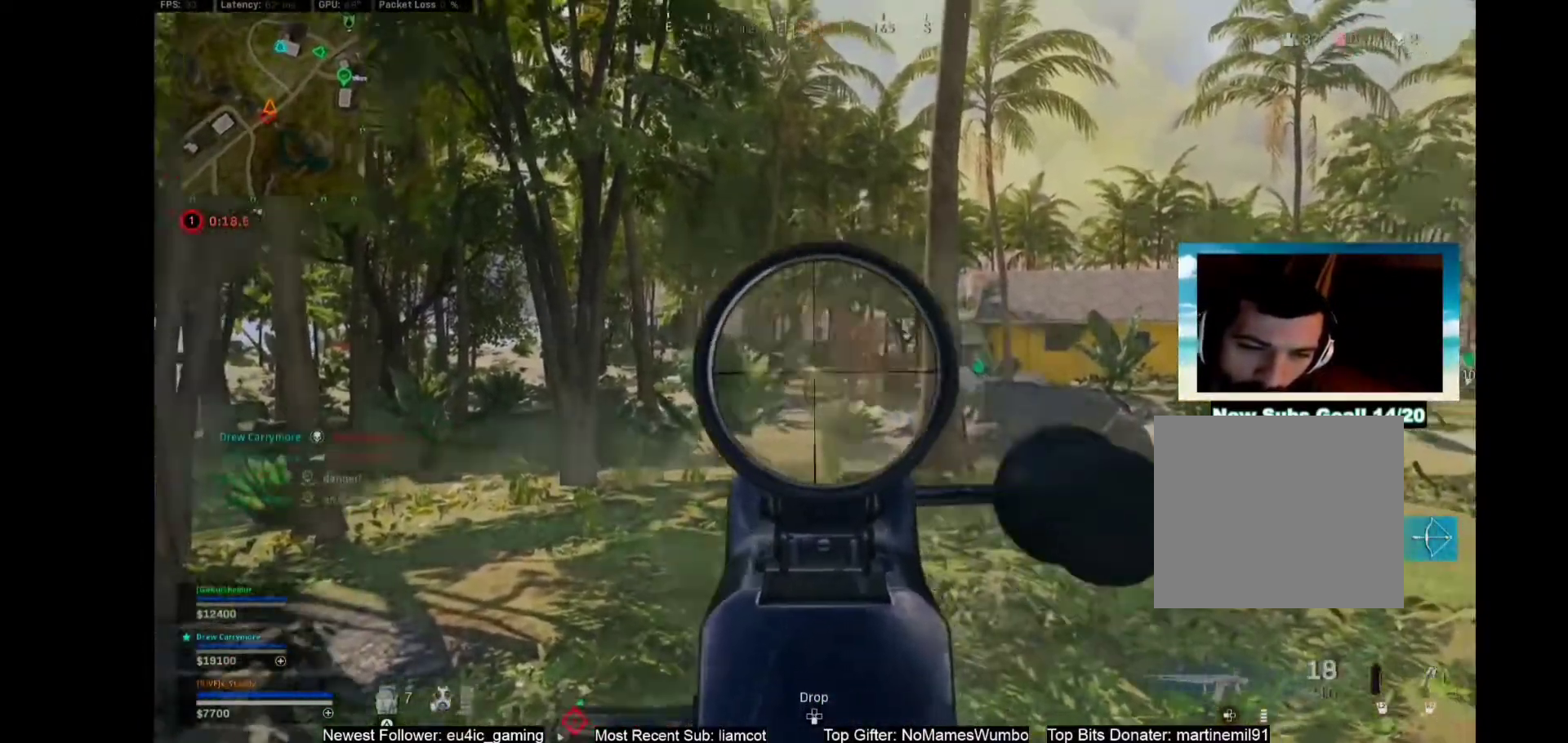
{"buttons": ["L1", "R1"], "left_stick": "center", "right_stick": "center", "events": []}
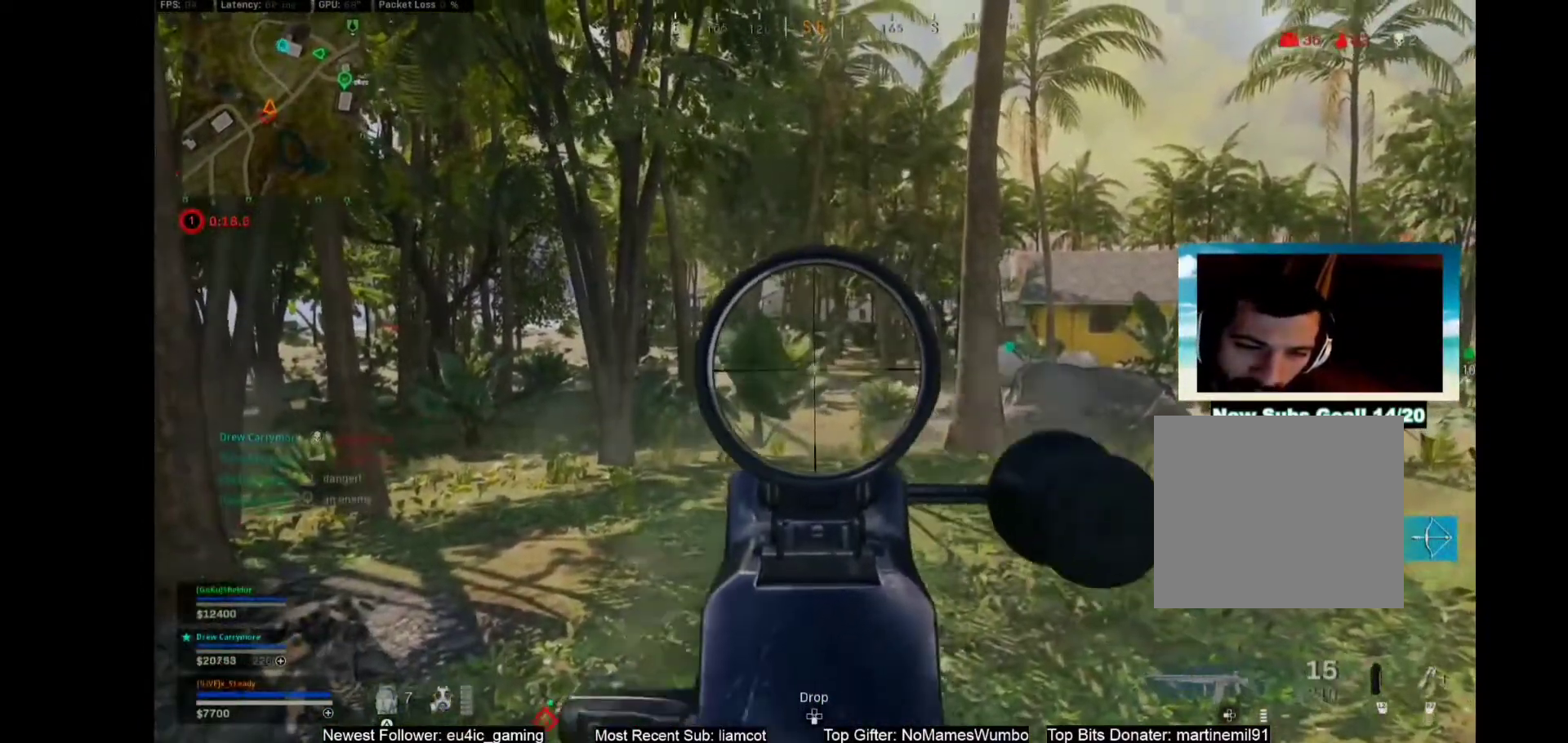
{"buttons": ["L1", "R1"], "left_stick": "center", "right_stick": "center", "events": []}
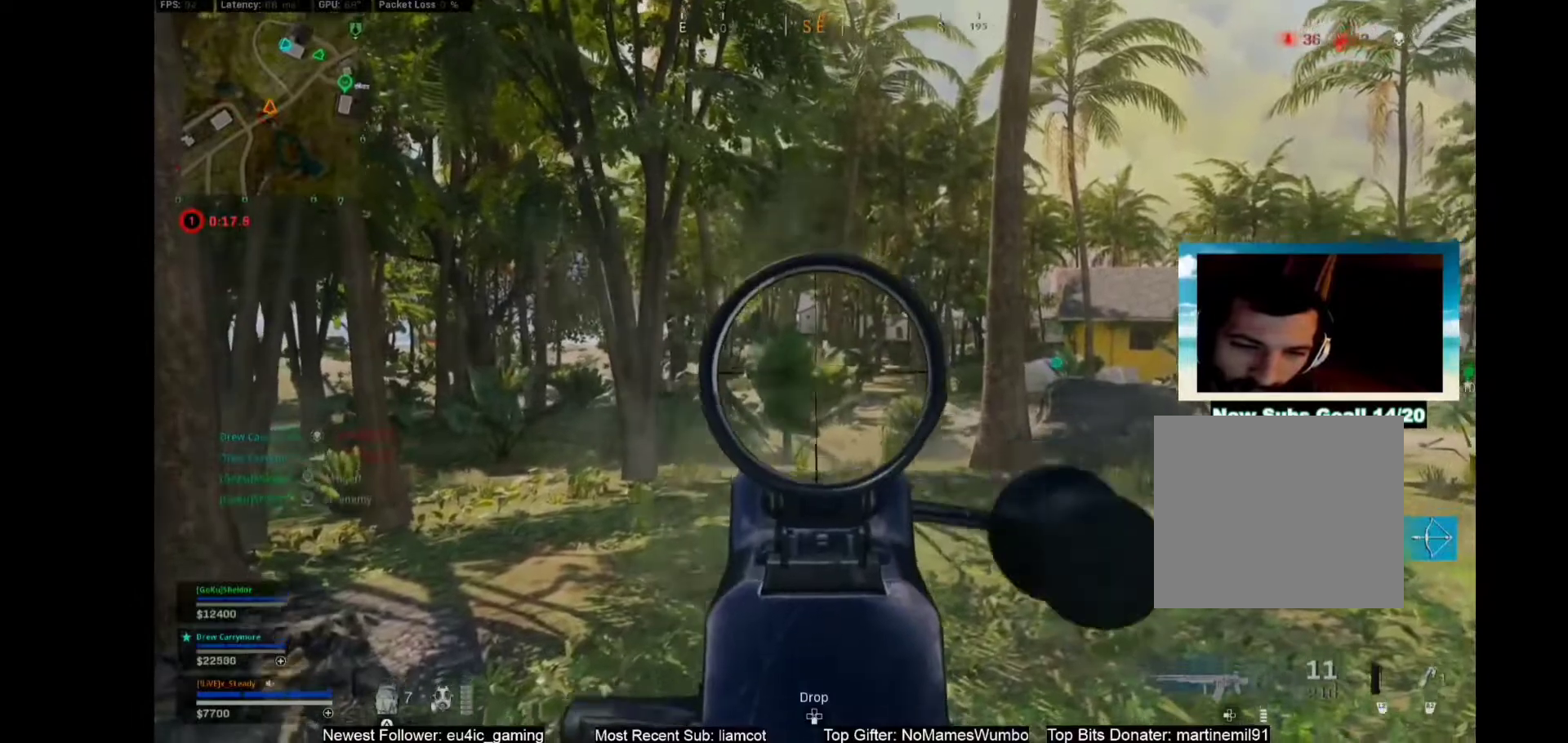
{"buttons": [], "left_stick": "center", "right_stick": "center", "events": [[83, "DPAD_UP", "down"], [150, "DPAD_UP", "up"], [183, "DPAD_UP", "down"], [283, "DPAD_UP", "up"], [450, "R1", "up"], [467, "L1", "up"]]}
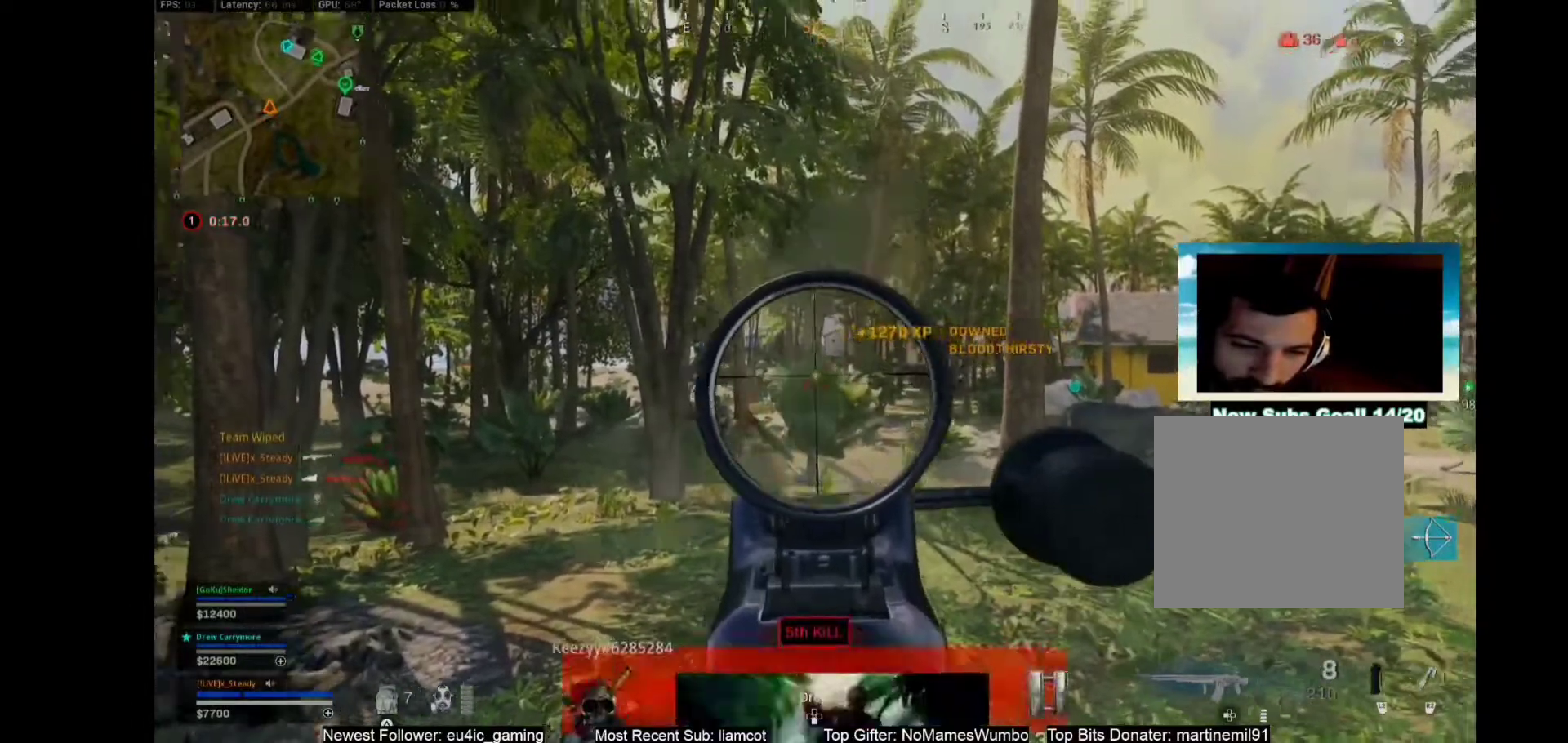
{"buttons": [], "left_stick": "center", "right_stick": "center", "events": [[133, "L3", "down"], [133, "left_stick", "up"], [267, "CROSS", "down"], [267, "SQUARE", "down"], [300, "L3", "up"], [300, "left_stick", "center"], [433, "CROSS", "up"], [433, "SQUARE", "up"]]}